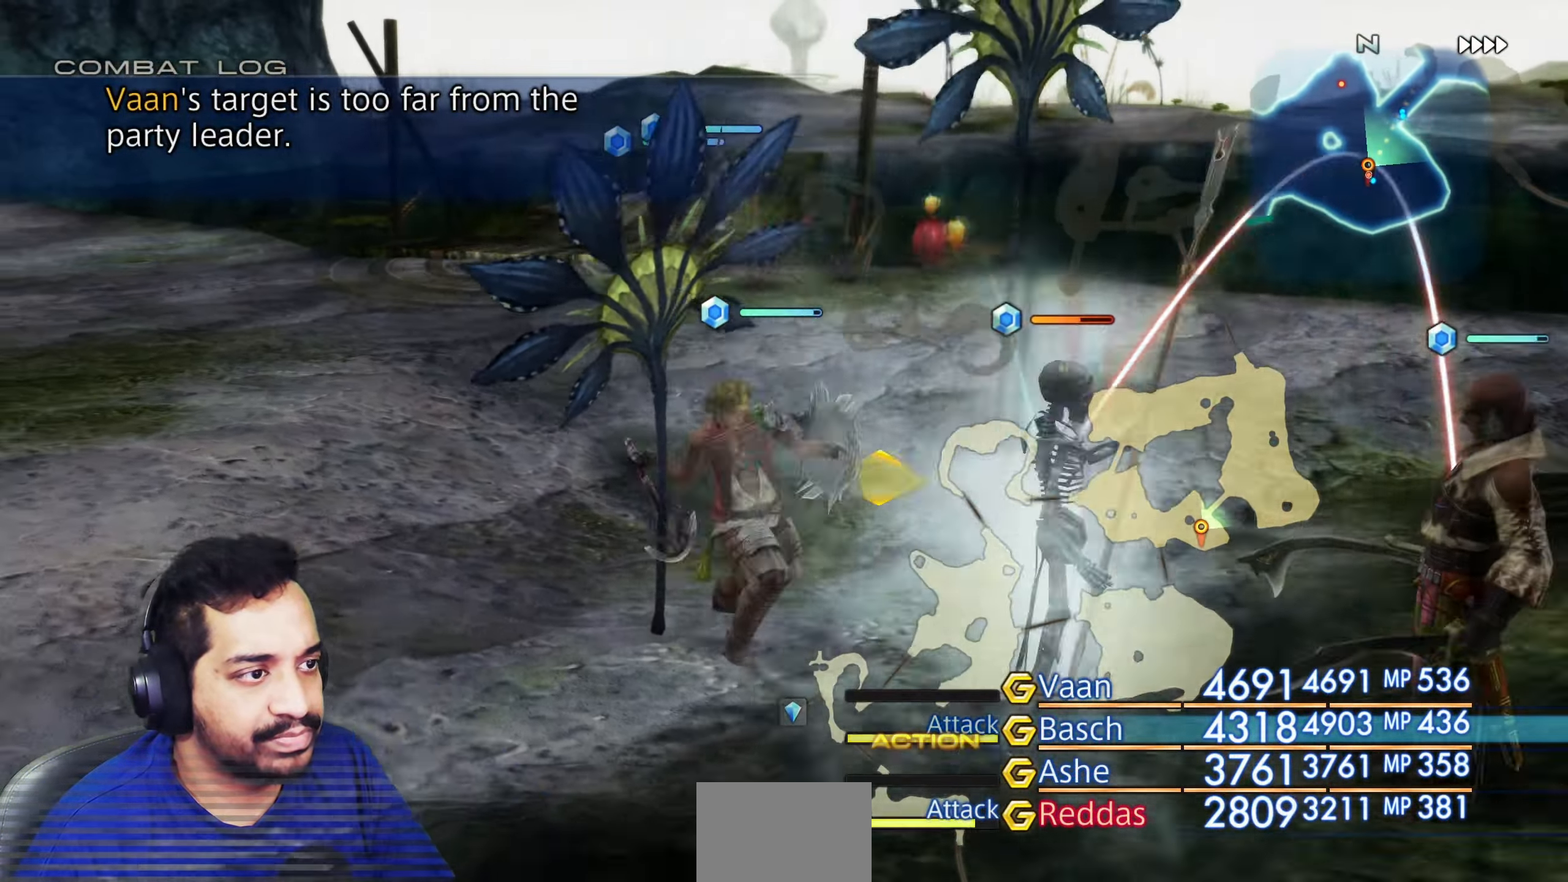
Gameplay with a controller (PlayStation layout); each line is a JSON object with the inputs held at the frame after it. "events" lists button and stick changes between this image and that frame as [ms after this image, input, new state], when the widget could be followed in between. Not read: L3 R3.
{"buttons": [], "left_stick": "center", "right_stick": "center", "events": []}
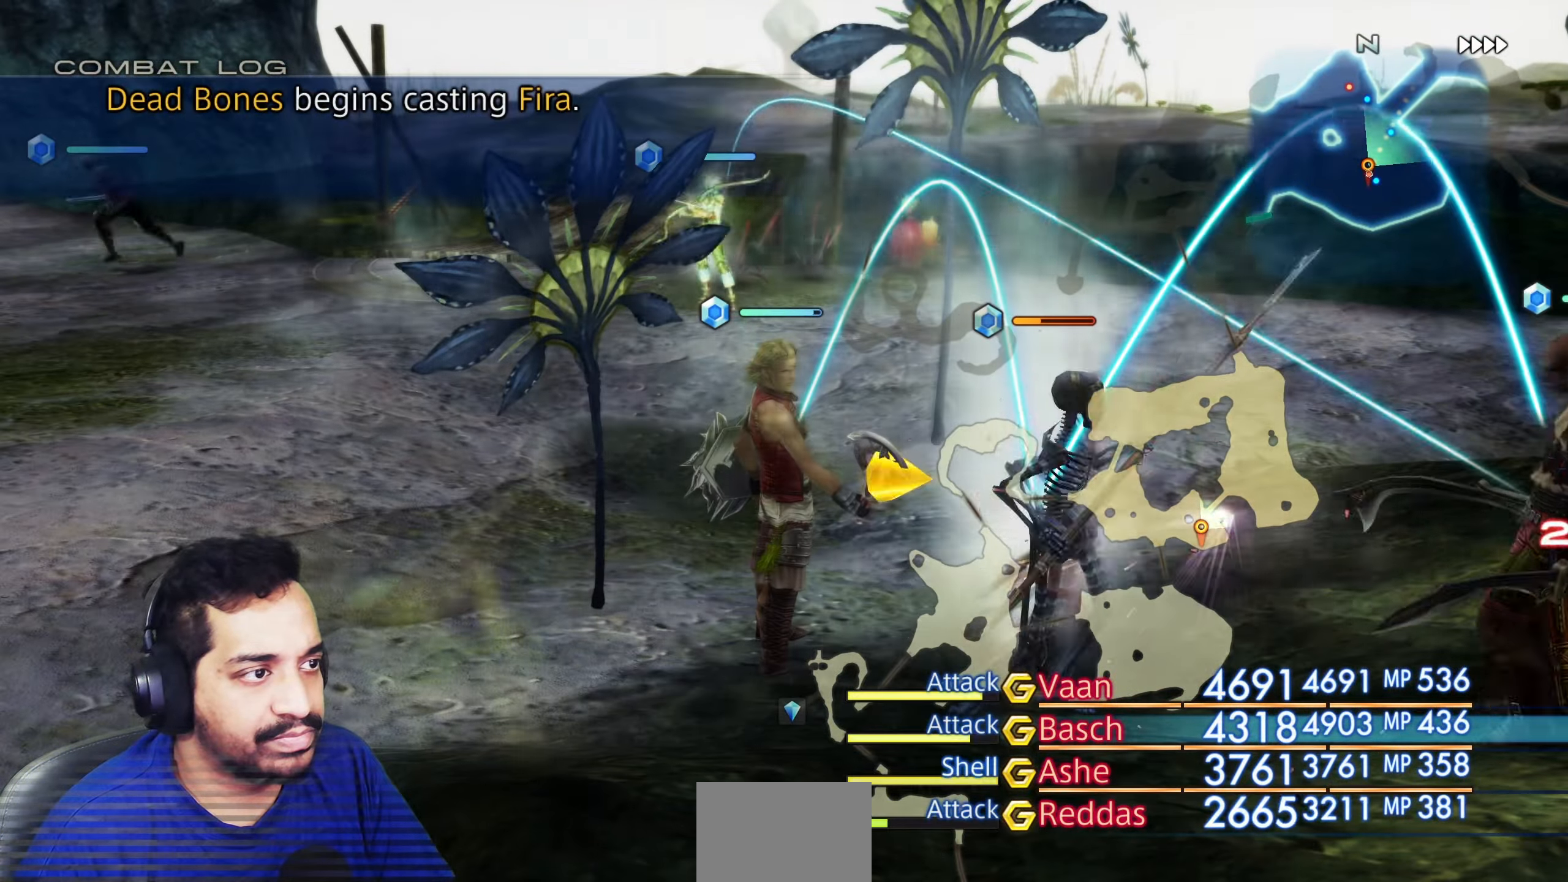
{"buttons": [], "left_stick": "center", "right_stick": "center", "events": []}
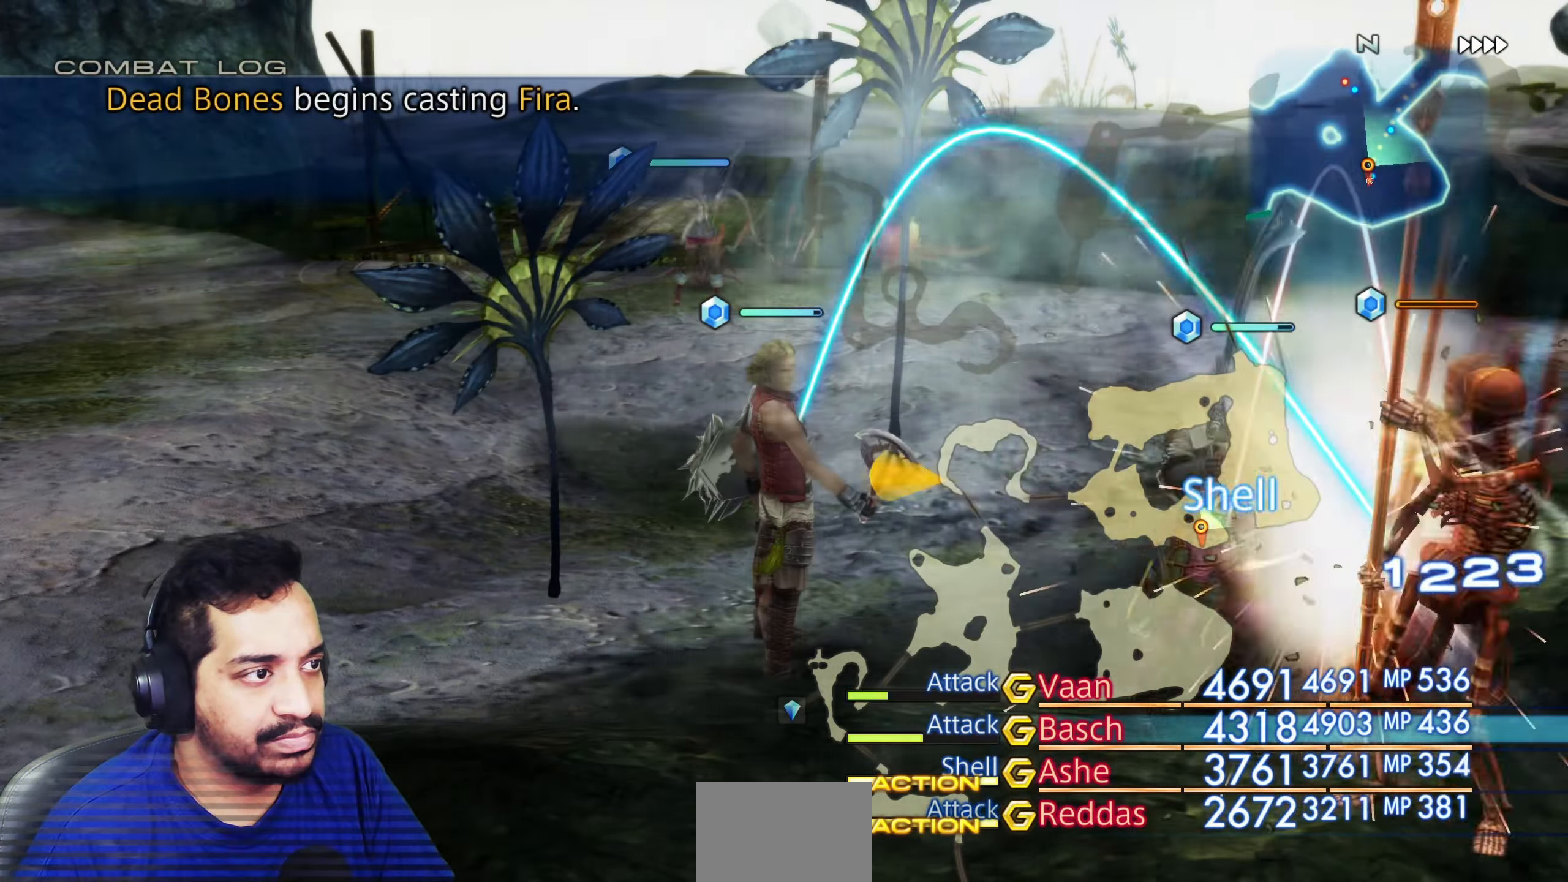
{"buttons": [], "left_stick": "center", "right_stick": "center", "events": []}
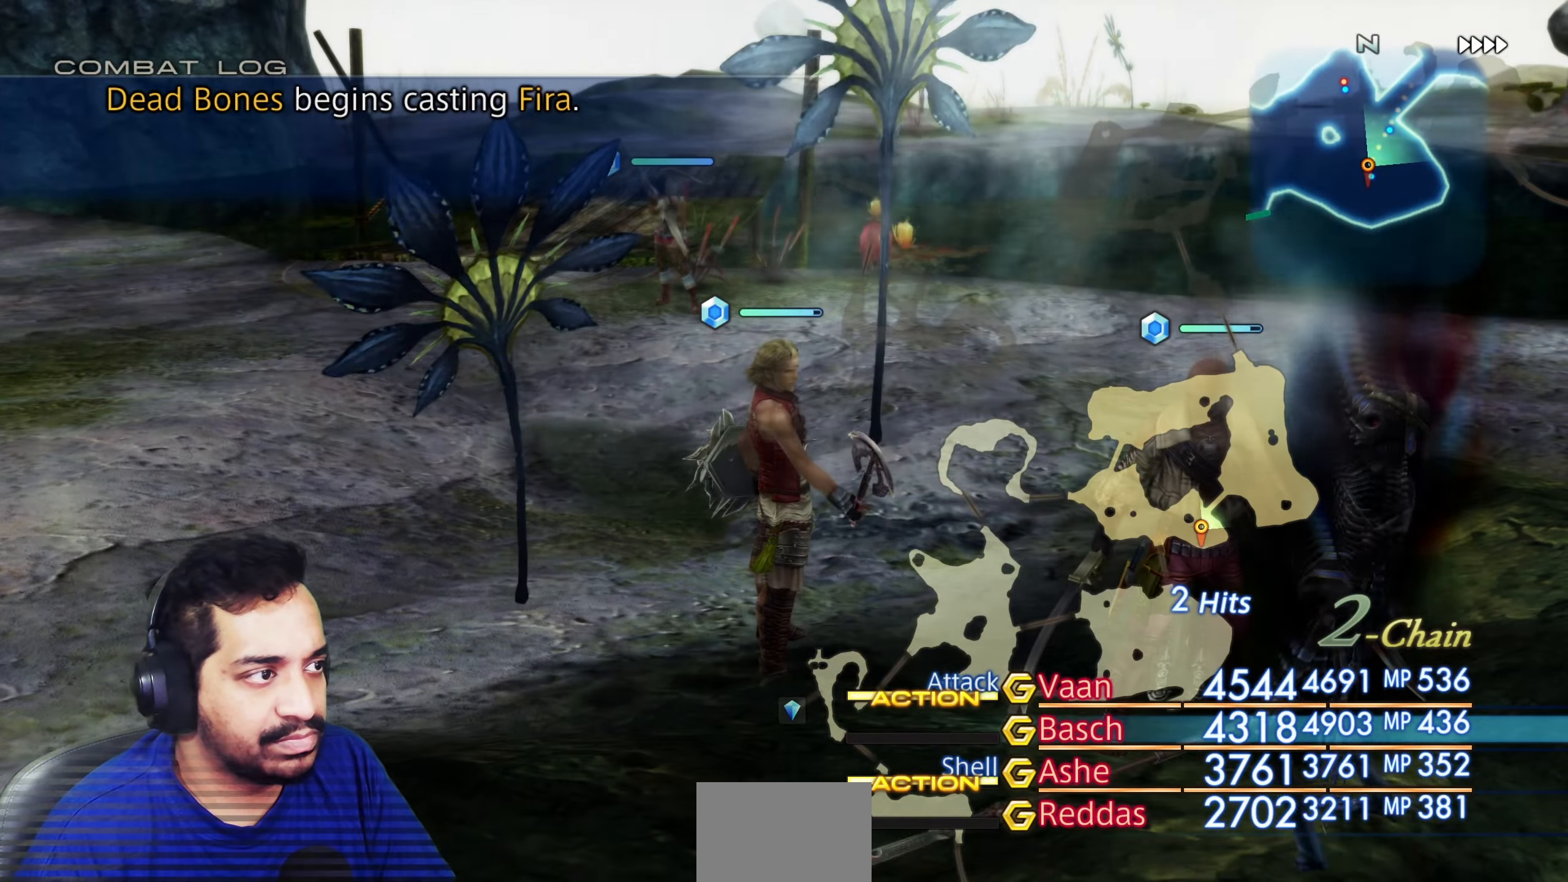
{"buttons": [], "left_stick": "up", "right_stick": "center", "events": [[50, "right_stick", "left"], [100, "left_stick", "right"], [217, "left_stick", "up"], [500, "right_stick", "center"]]}
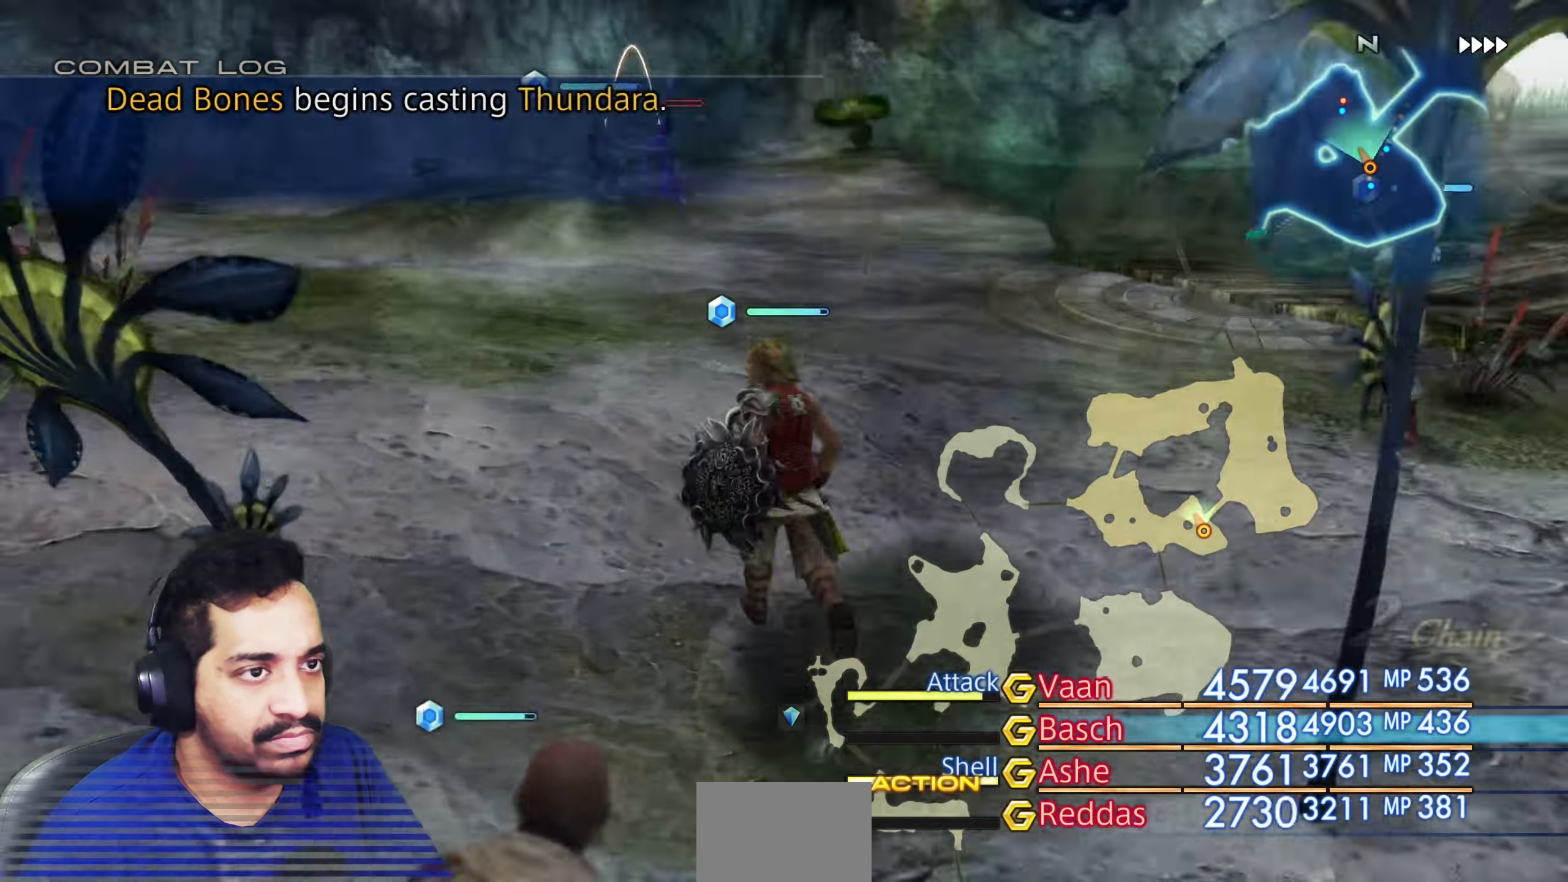
{"buttons": [], "left_stick": "center", "right_stick": "right", "events": [[333, "left_stick", "center"], [450, "right_stick", "right"]]}
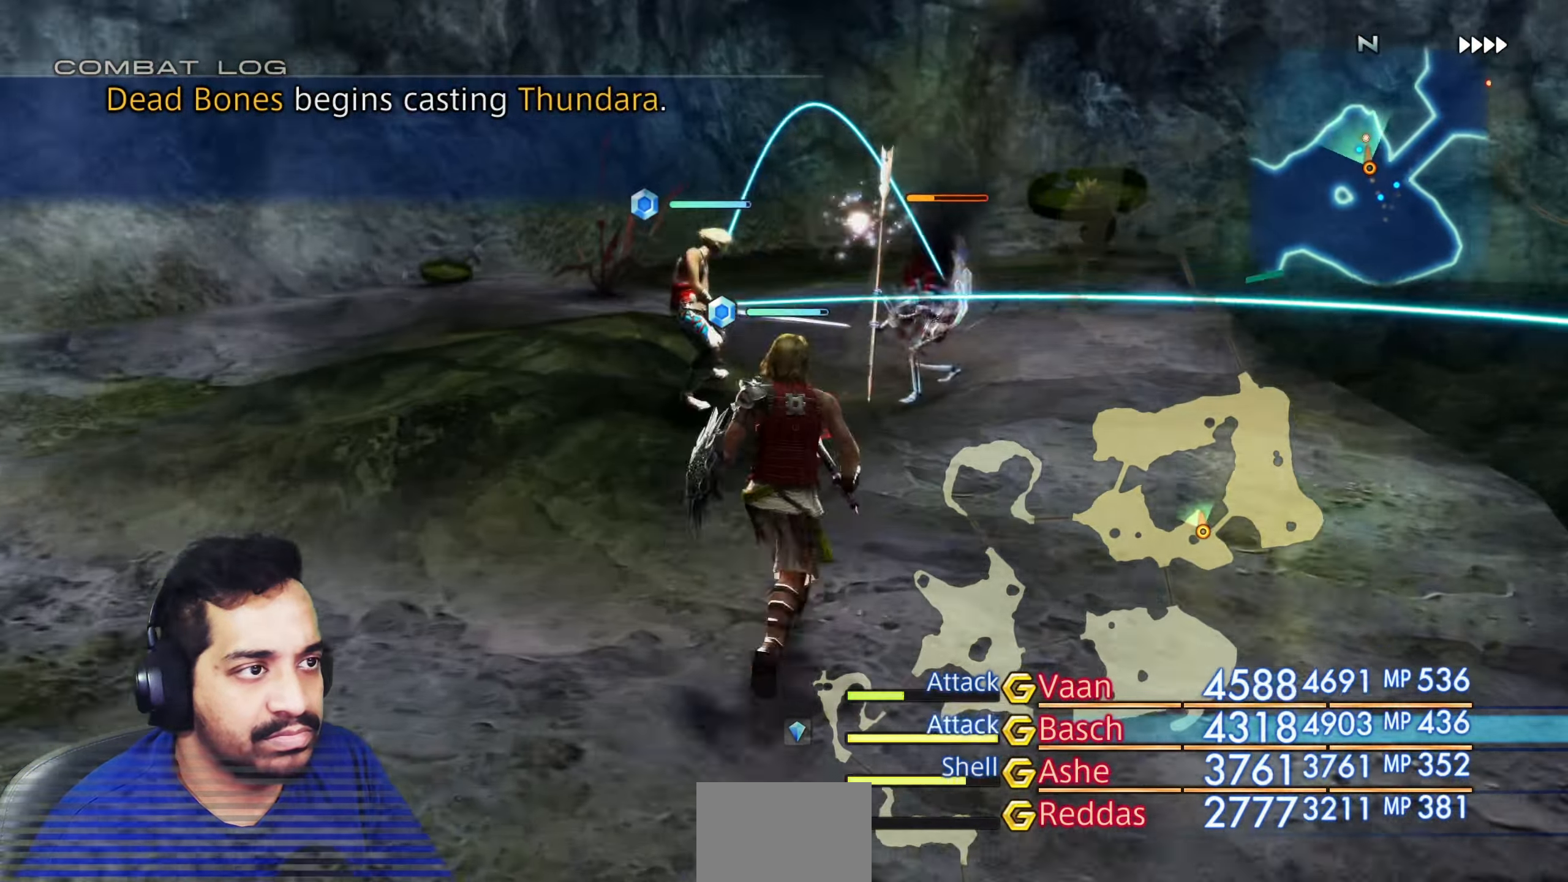
{"buttons": [], "left_stick": "center", "right_stick": "right", "events": [[133, "right_stick", "center"], [267, "right_stick", "down-right"], [317, "right_stick", "right"]]}
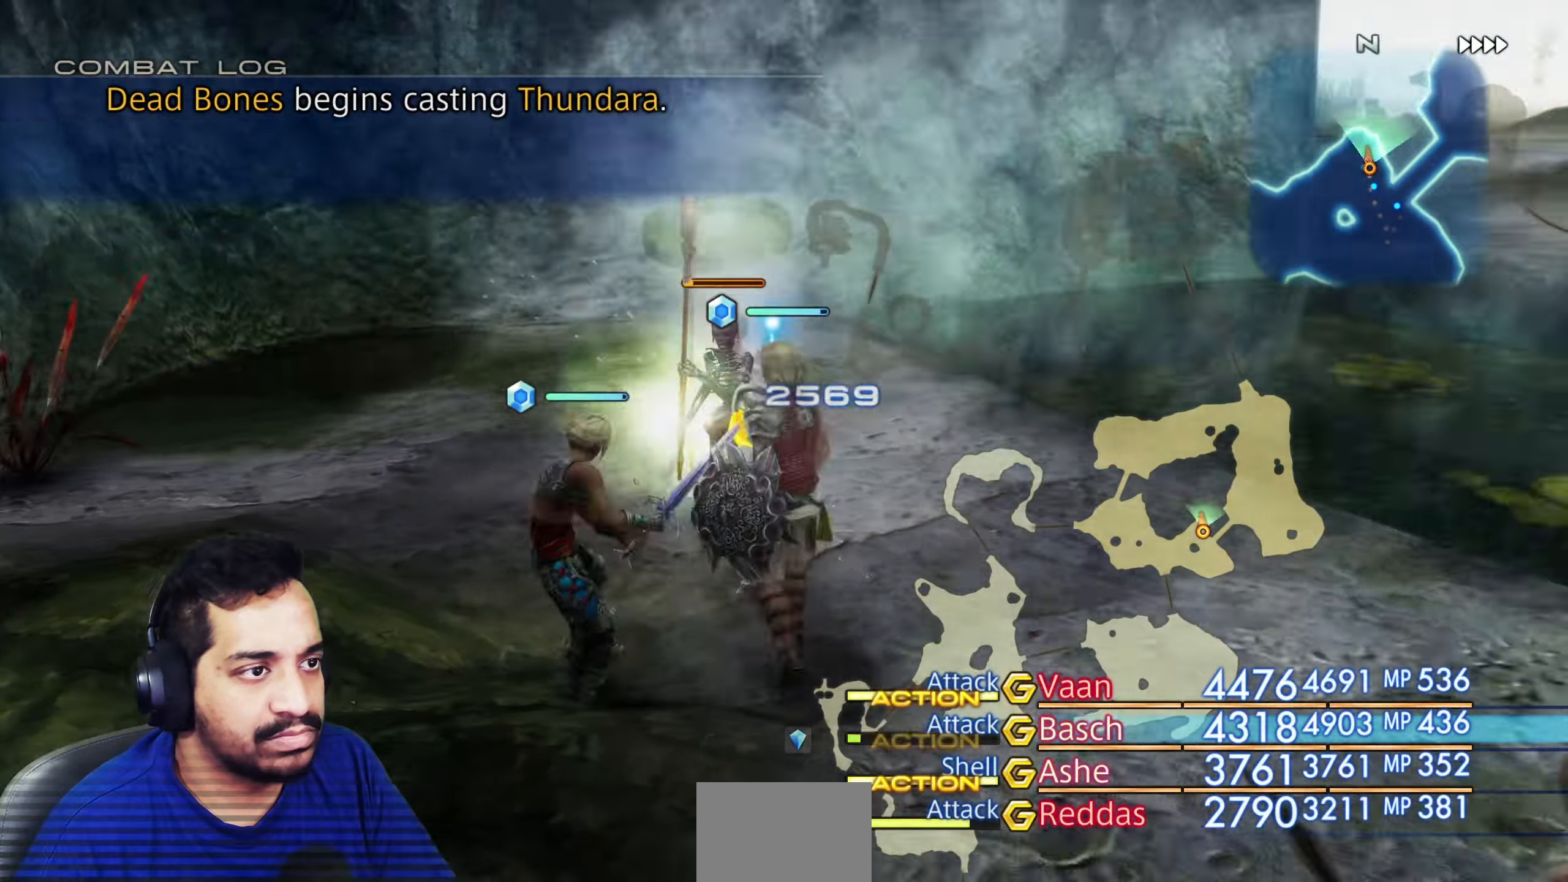
{"buttons": [], "left_stick": "up-left", "right_stick": "center", "events": [[233, "right_stick", "center"], [483, "left_stick", "up-left"]]}
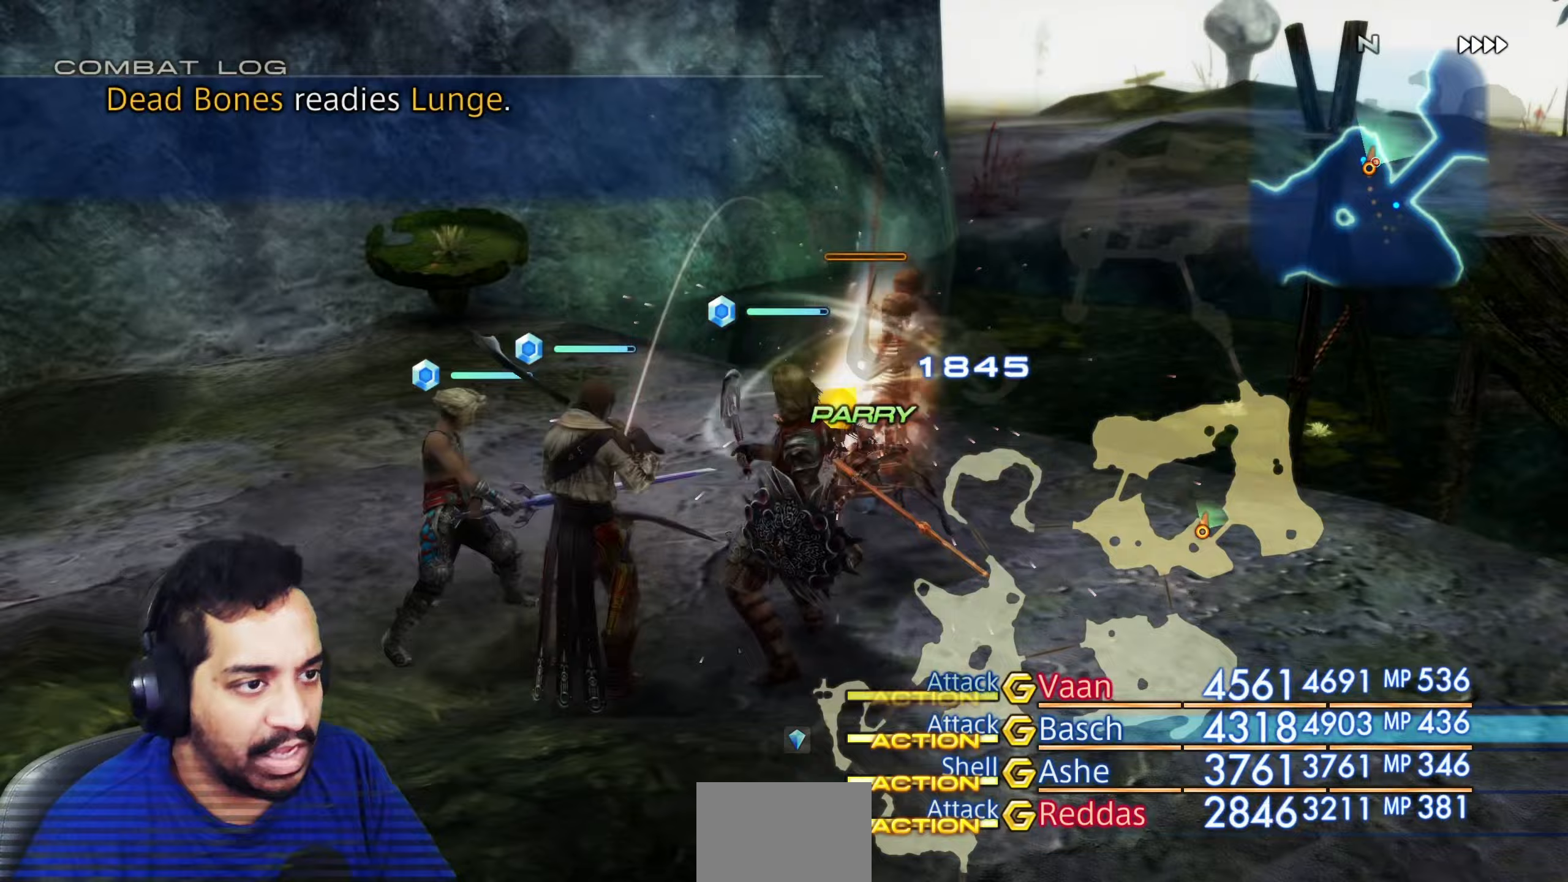
{"buttons": [], "left_stick": "right", "right_stick": "right", "events": [[83, "left_stick", "up"], [183, "right_stick", "right"], [350, "left_stick", "right"]]}
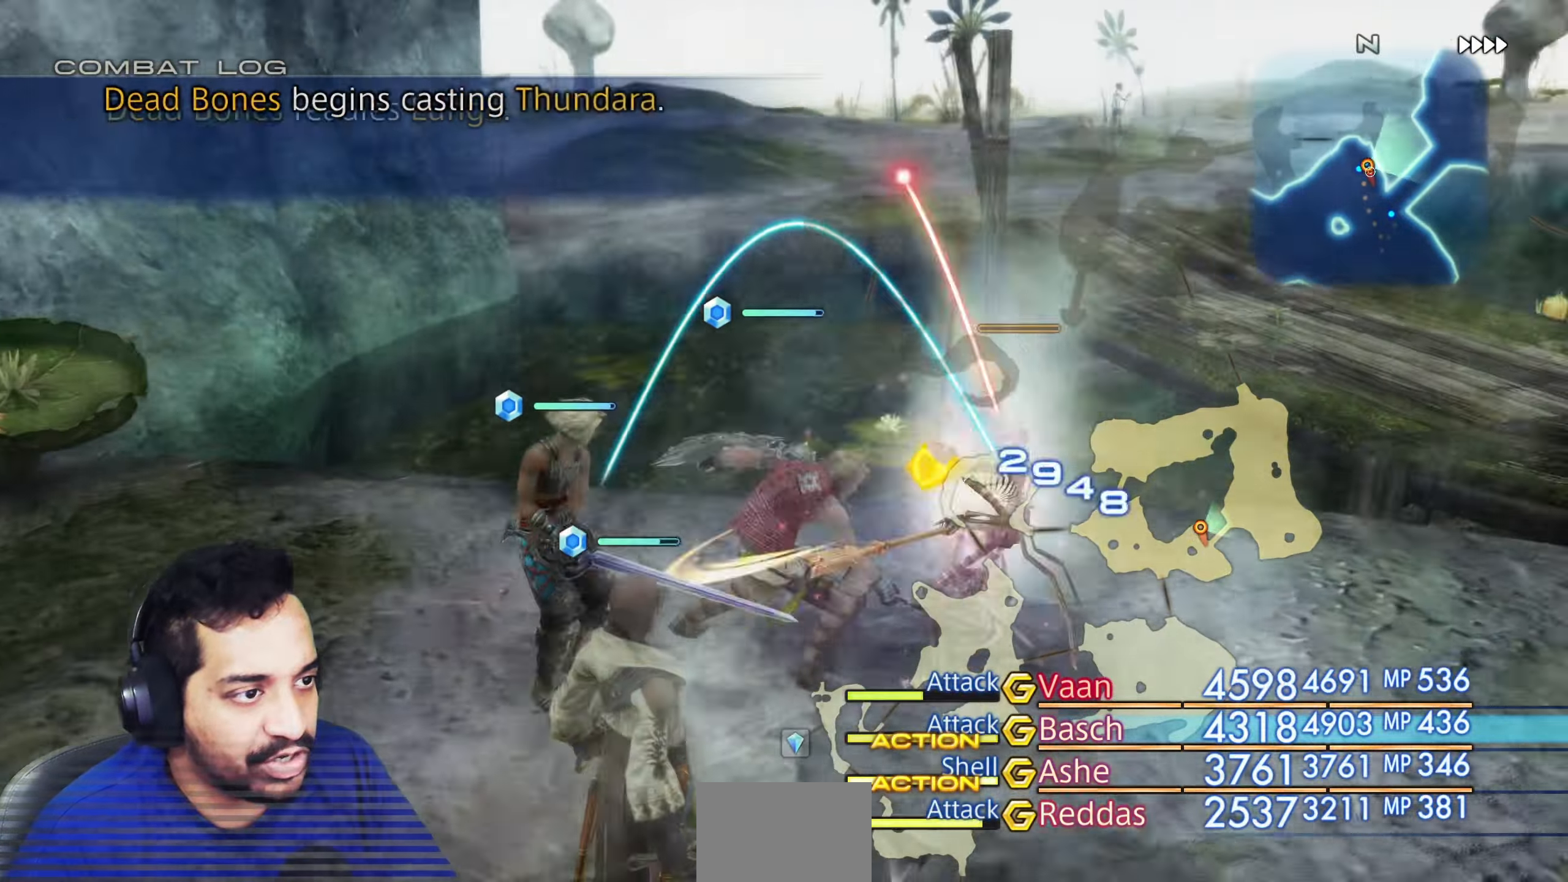
{"buttons": [], "left_stick": "down-right", "right_stick": "center", "events": [[33, "right_stick", "center"], [83, "left_stick", "up-right"], [233, "left_stick", "right"], [483, "left_stick", "down-right"]]}
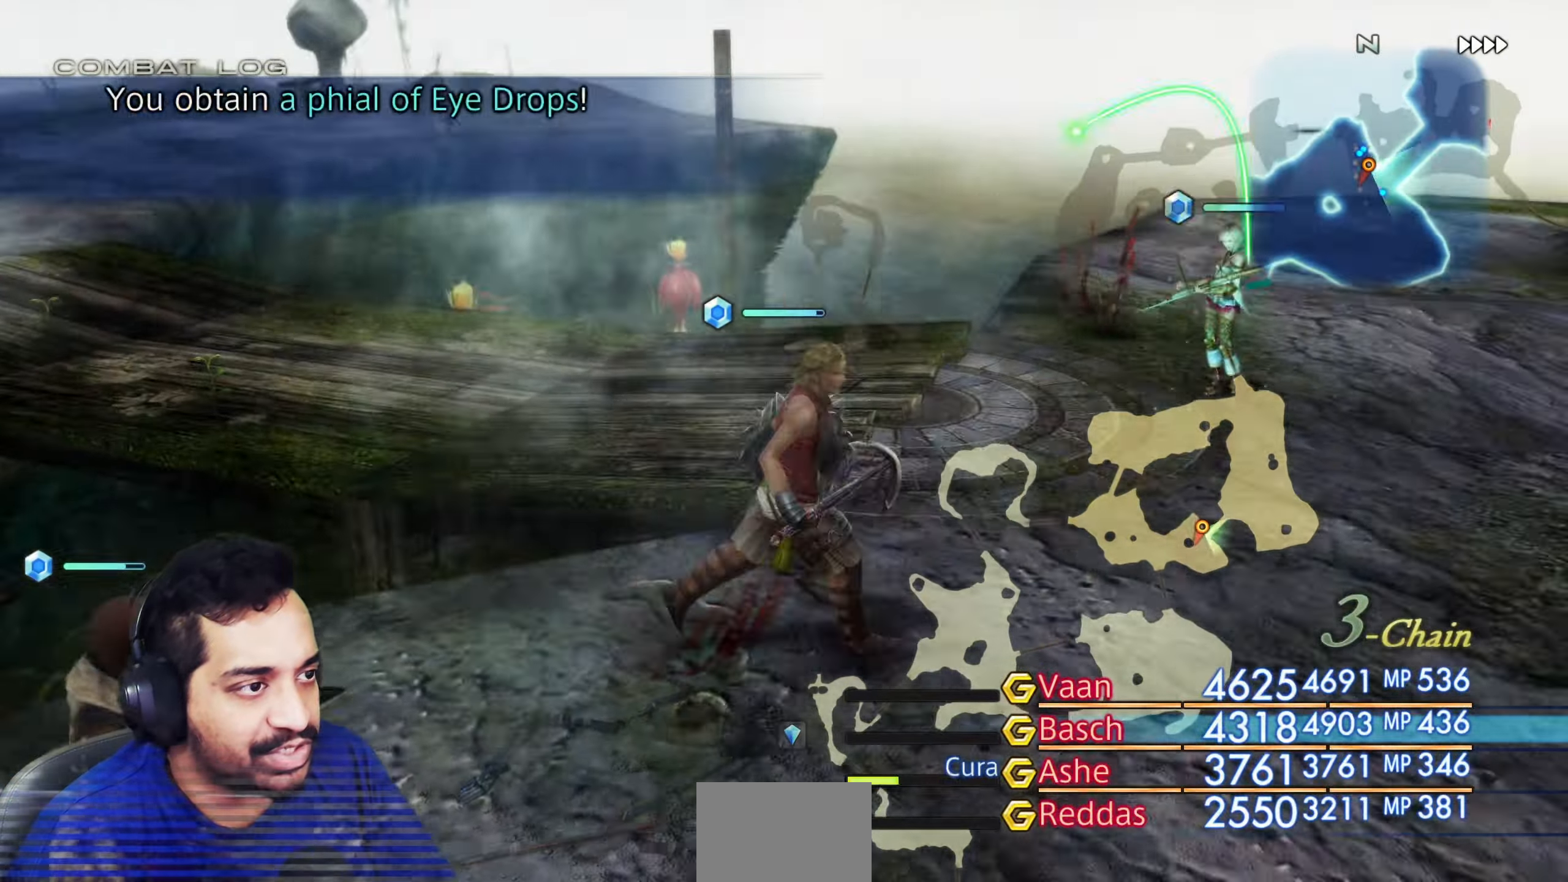
{"buttons": [], "left_stick": "up", "right_stick": "left", "events": [[133, "left_stick", "up-right"], [183, "left_stick", "up"], [217, "right_stick", "left"]]}
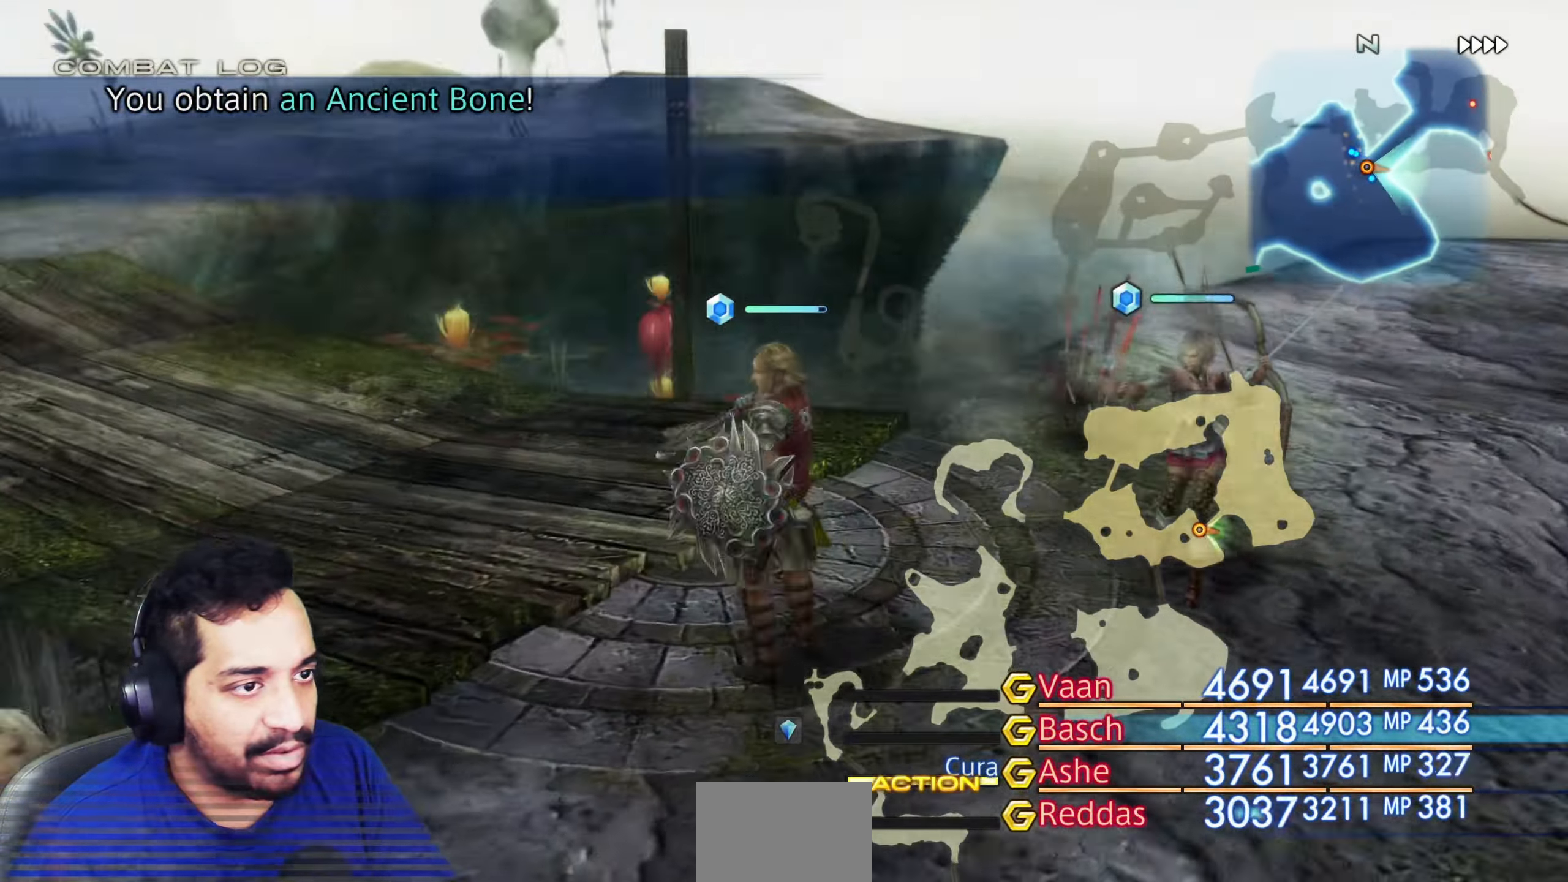
{"buttons": [], "left_stick": "up", "right_stick": "center"}
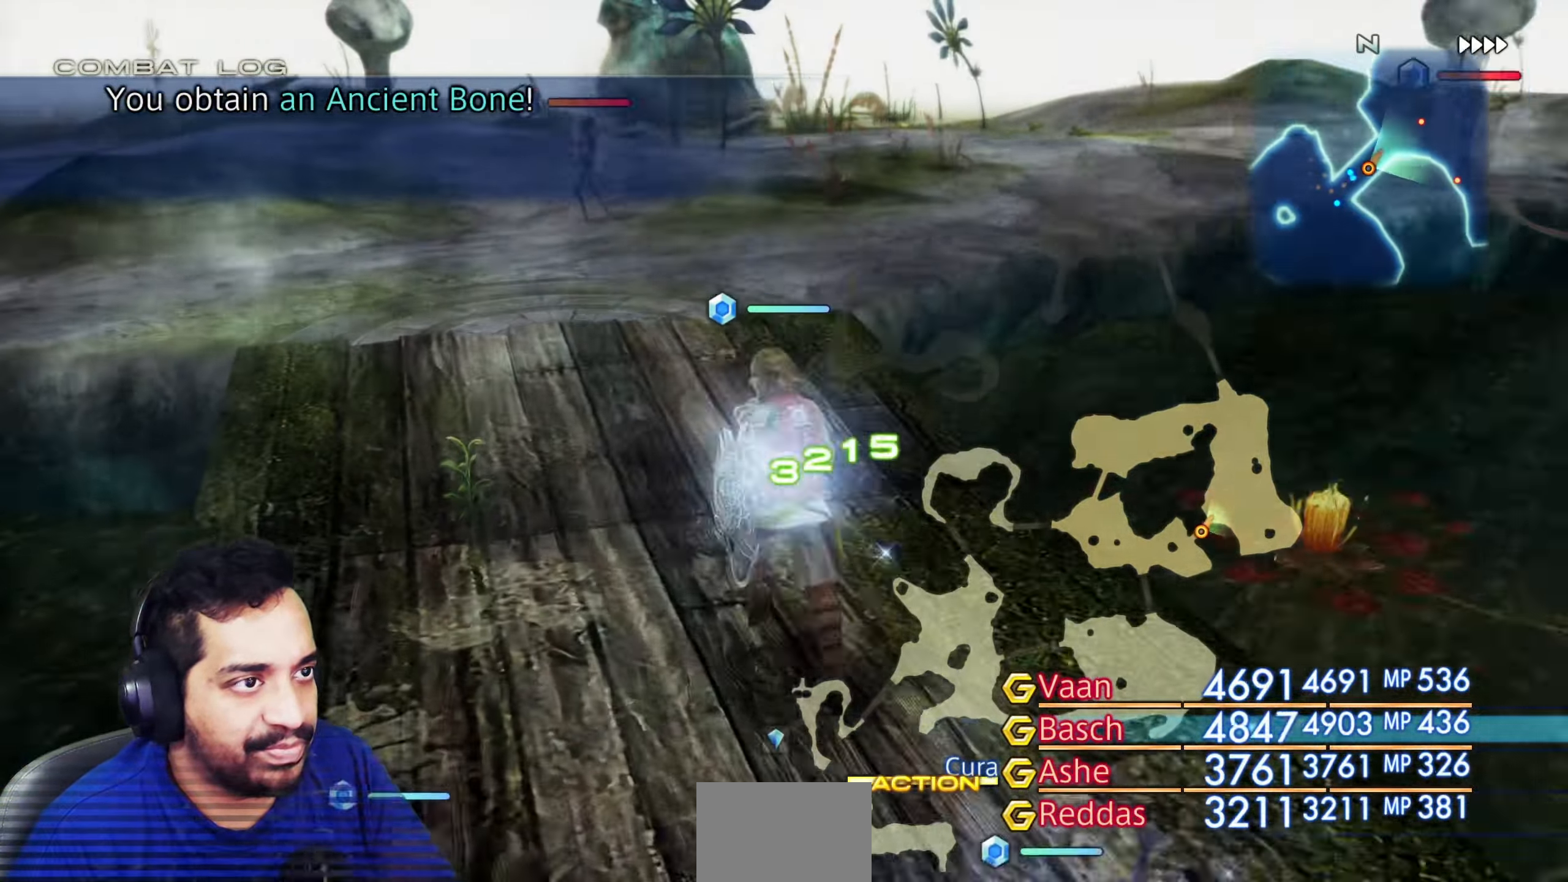
{"buttons": [], "left_stick": "center", "right_stick": "center", "events": [[417, "left_stick", "center"]]}
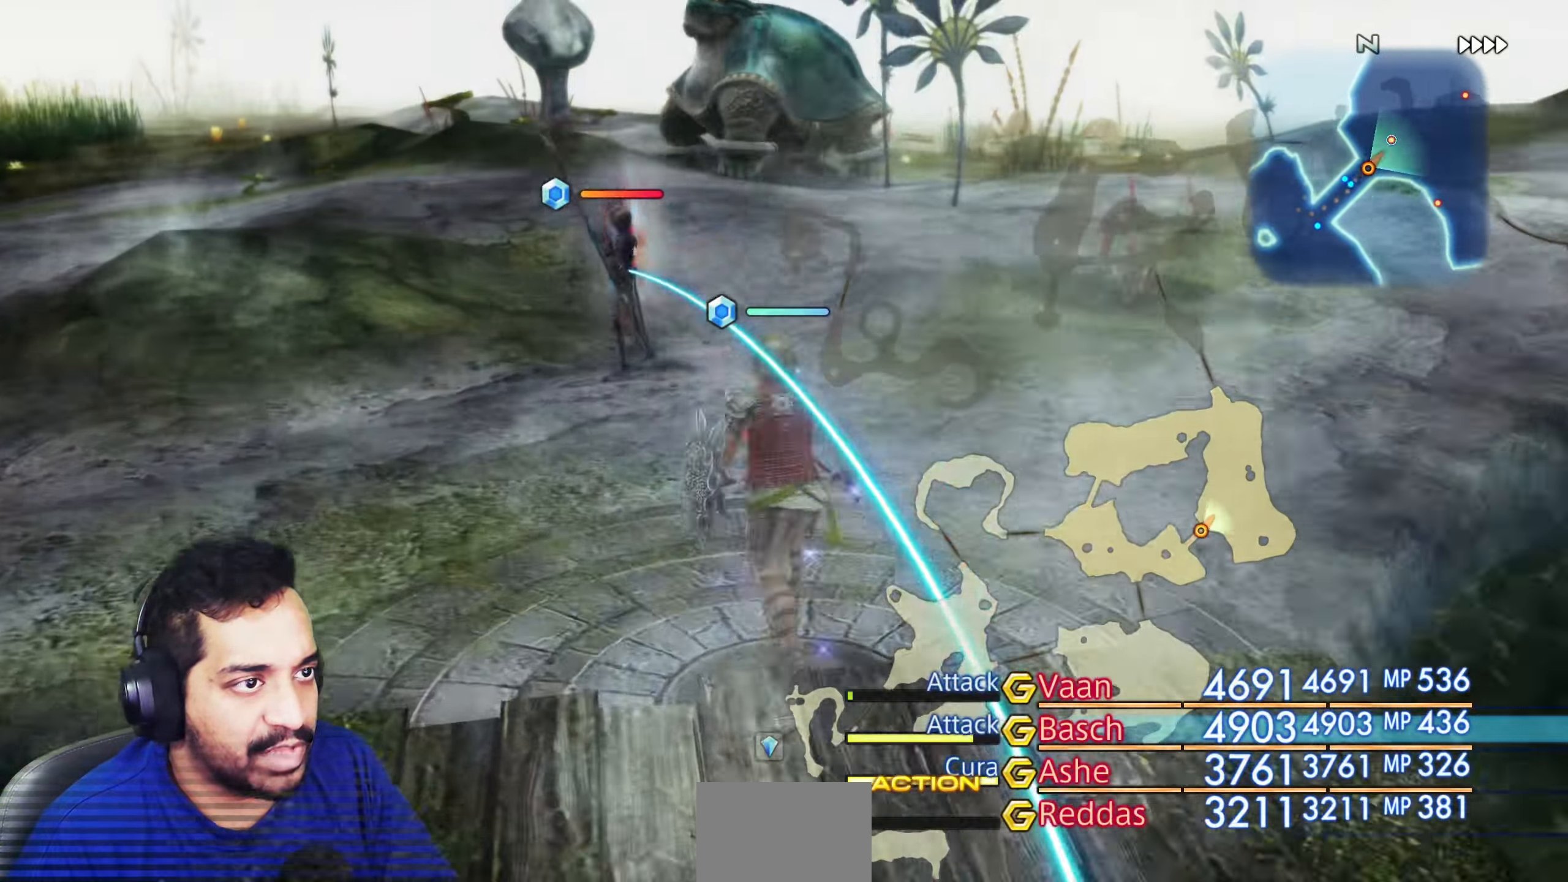
{"buttons": [], "left_stick": "center", "right_stick": "right", "events": [[317, "right_stick", "right"]]}
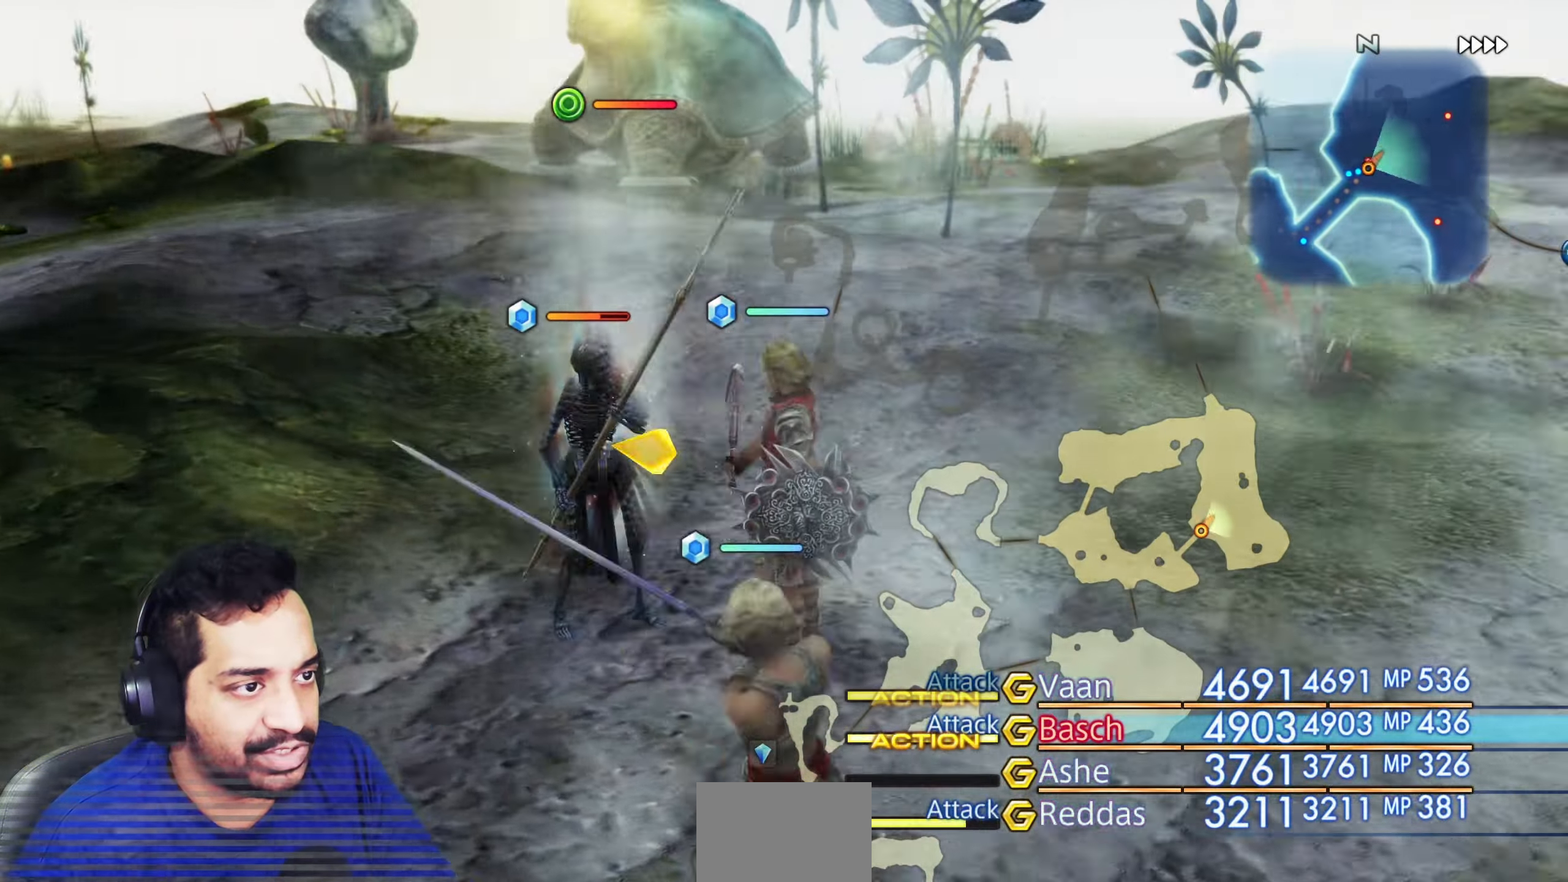
{"buttons": [], "left_stick": "center", "right_stick": "left", "events": [[133, "right_stick", "center"], [283, "R2", "down"], [350, "R2", "up"], [500, "right_stick", "left"]]}
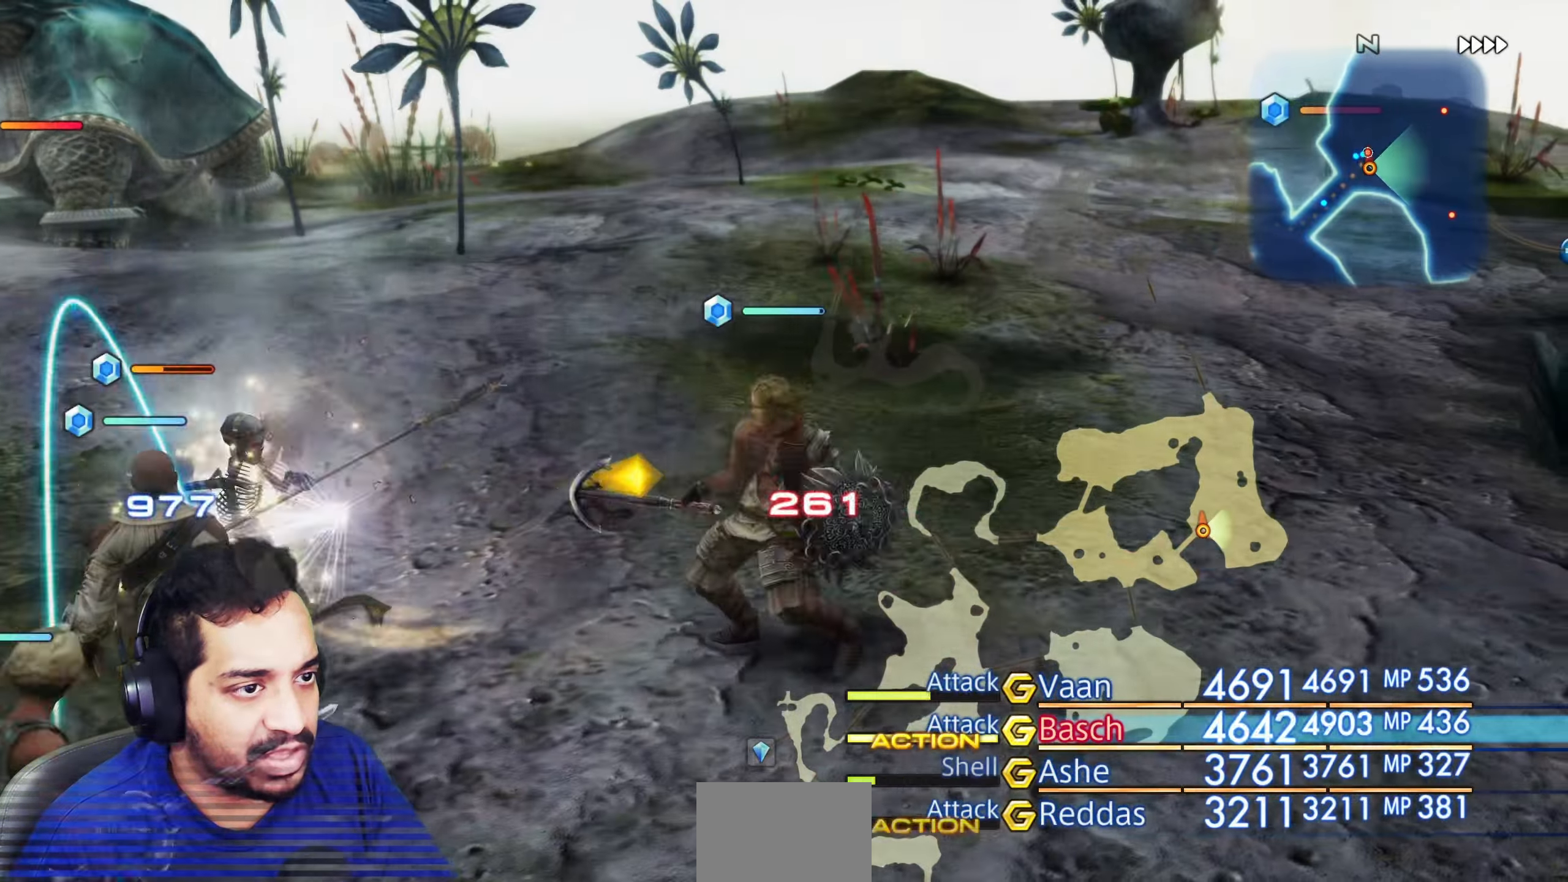
{"buttons": [], "left_stick": "center", "right_stick": "left", "events": []}
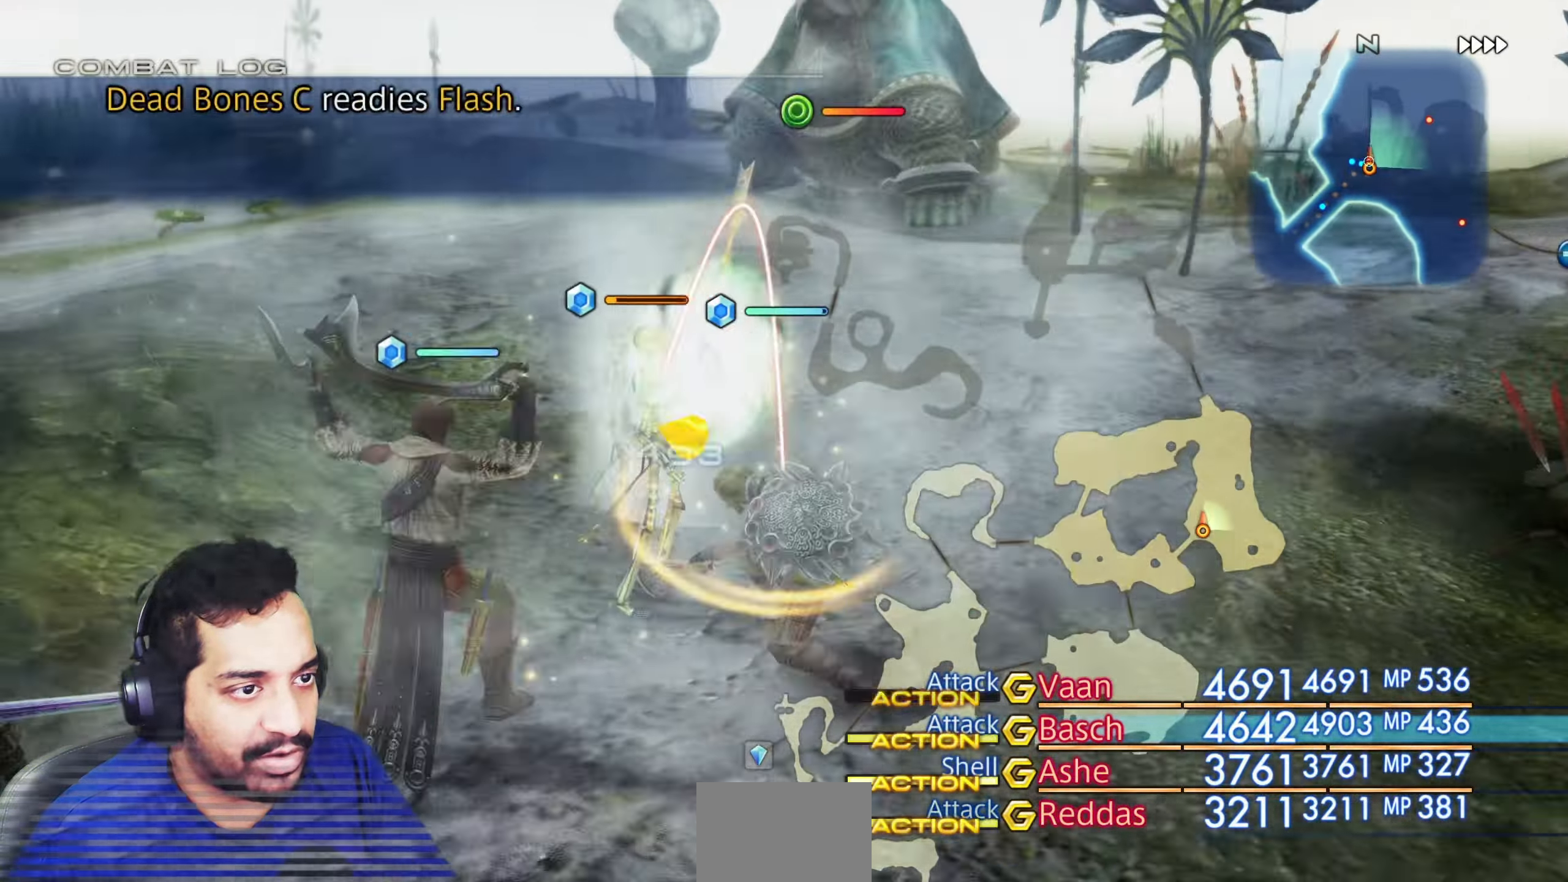
{"buttons": [], "left_stick": "center", "right_stick": "center", "events": [[183, "right_stick", "center"]]}
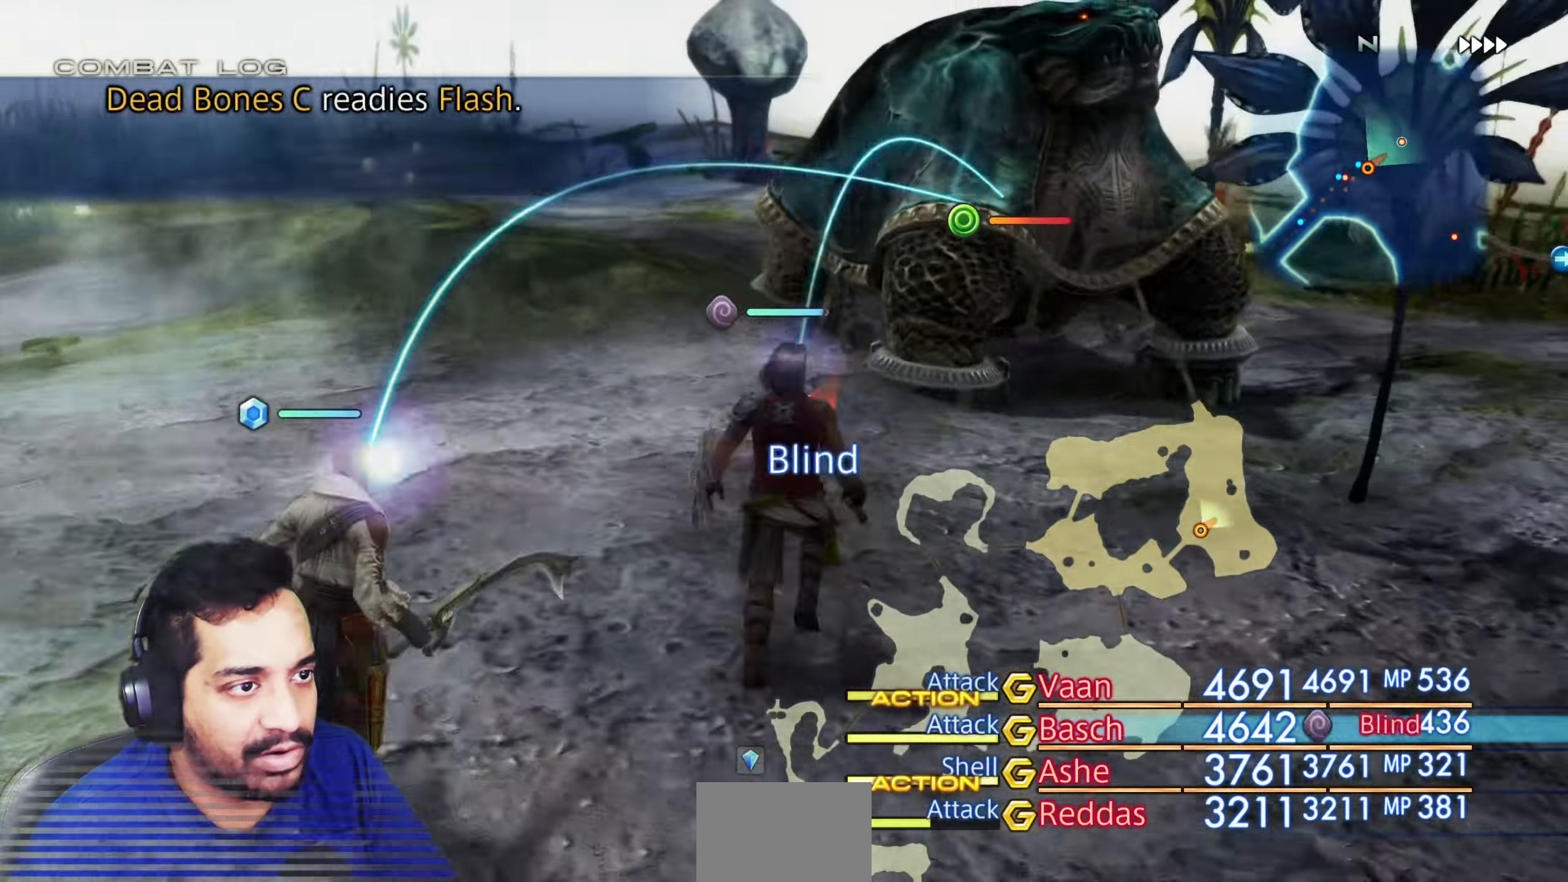
{"buttons": [], "left_stick": "center", "right_stick": "center", "events": [[50, "left_stick", "up-right"], [100, "right_stick", "right"], [233, "left_stick", "center"], [367, "right_stick", "center"]]}
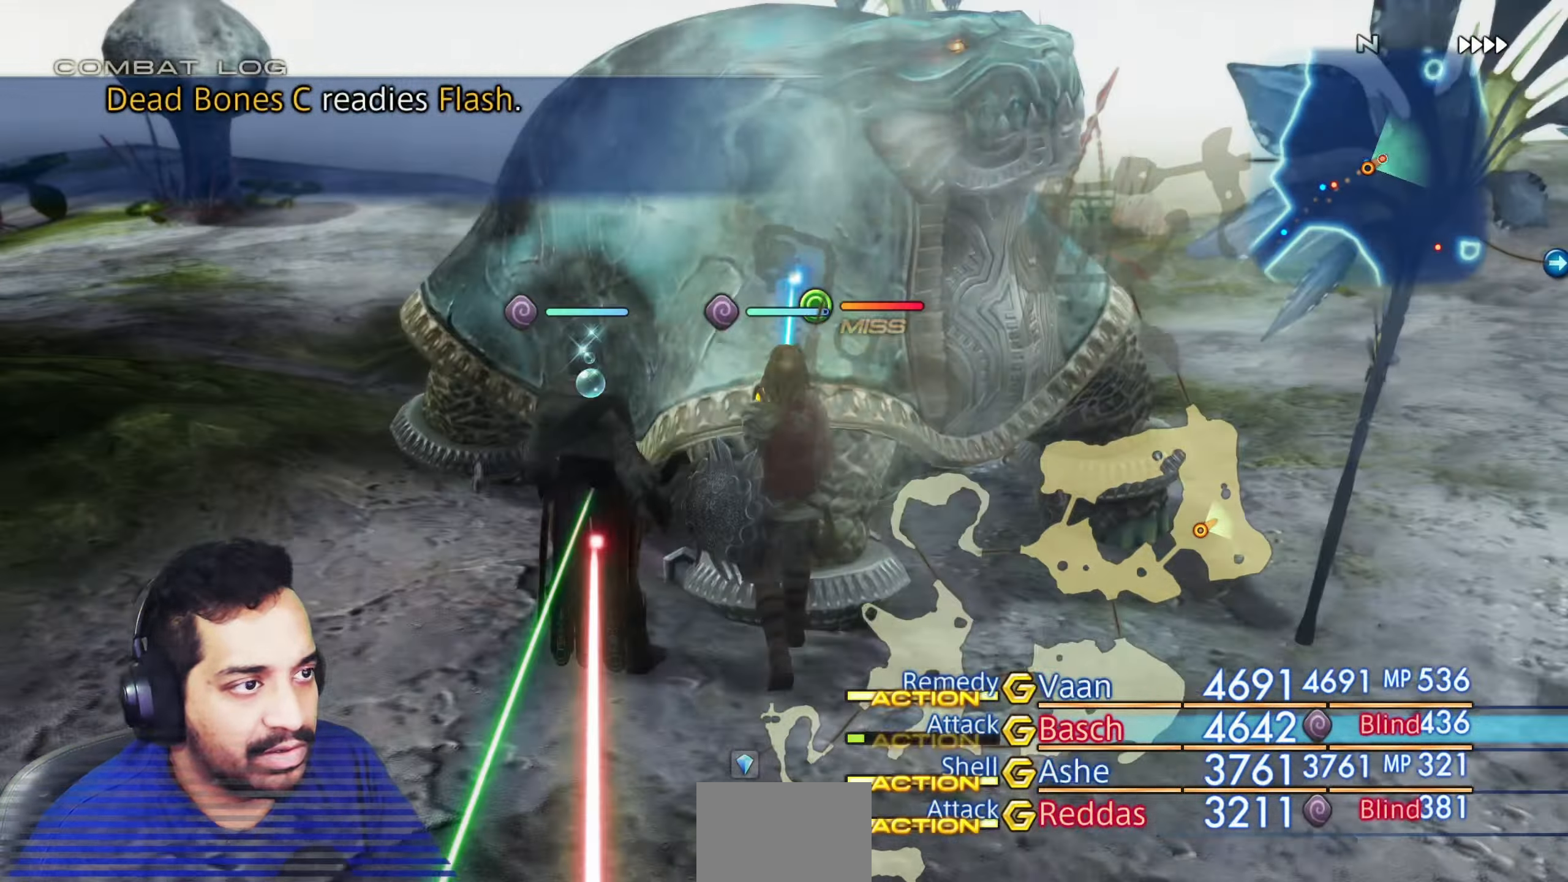
{"buttons": [], "left_stick": "center", "right_stick": "center", "events": []}
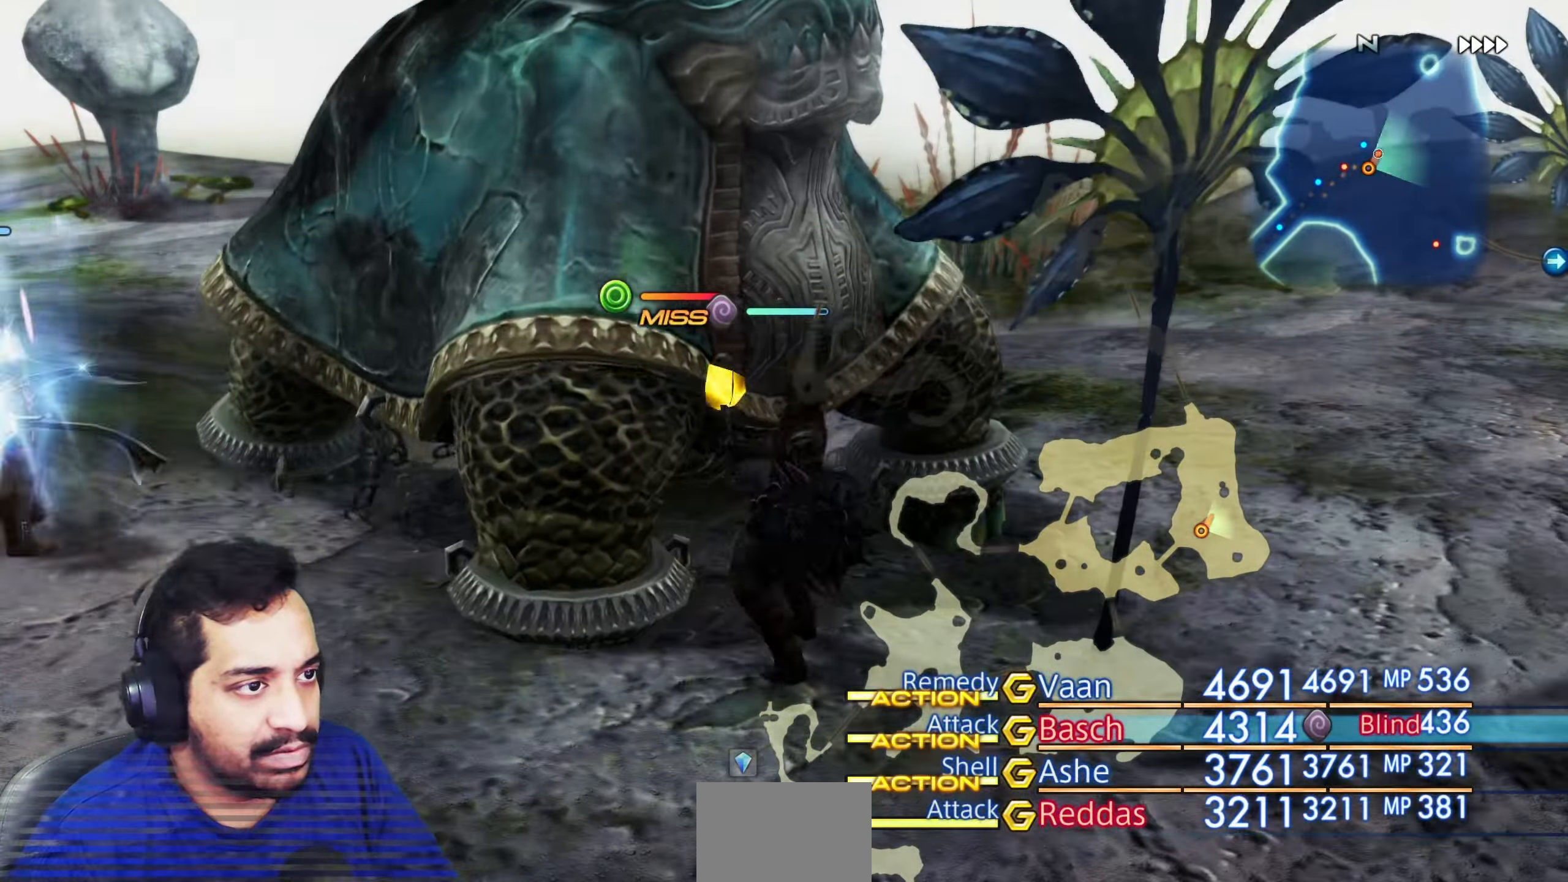
{"buttons": [], "left_stick": "center", "right_stick": "center", "events": []}
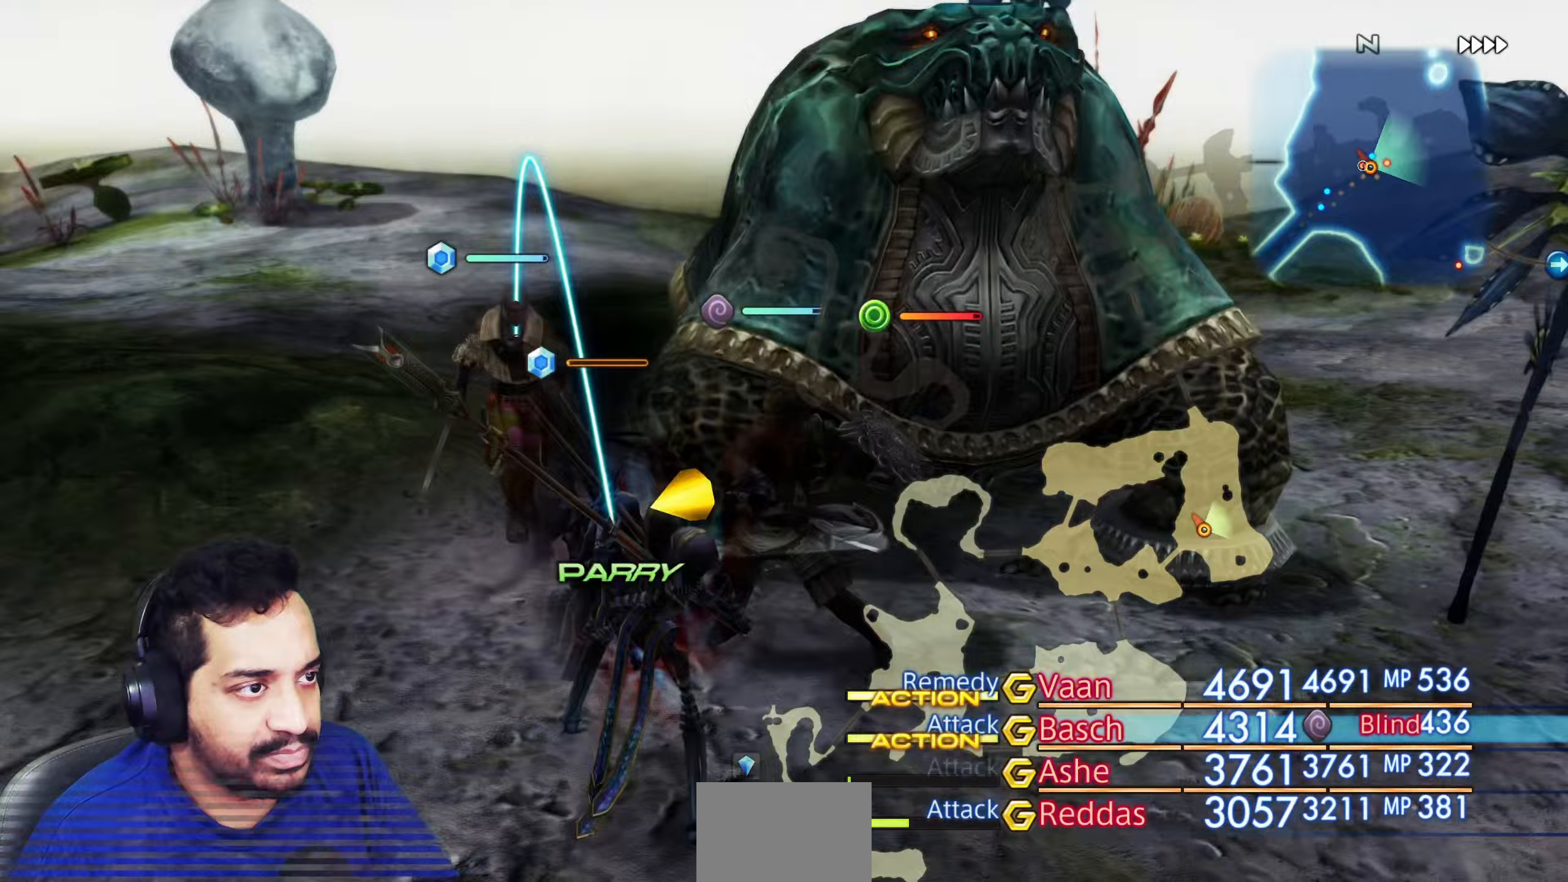
{"buttons": [], "left_stick": "center", "right_stick": "center", "events": [[83, "R1", "down"], [100, "R2", "down"], [183, "R1", "up"], [183, "R2", "up"], [200, "HOME", "down"], [217, "HOME", "up"]]}
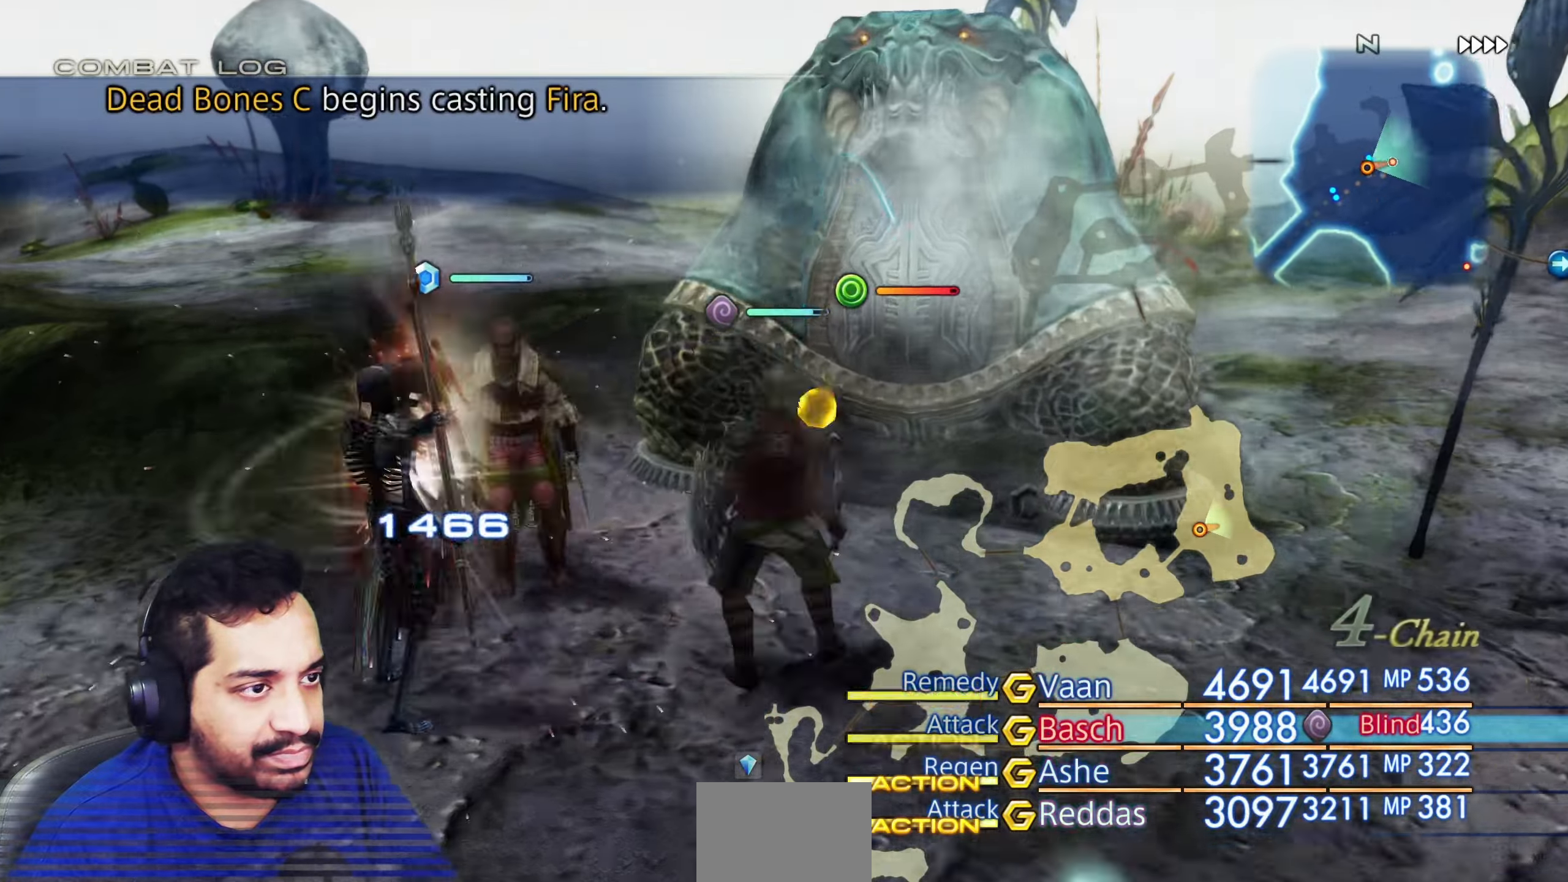
{"buttons": [], "left_stick": "center", "right_stick": "center", "events": []}
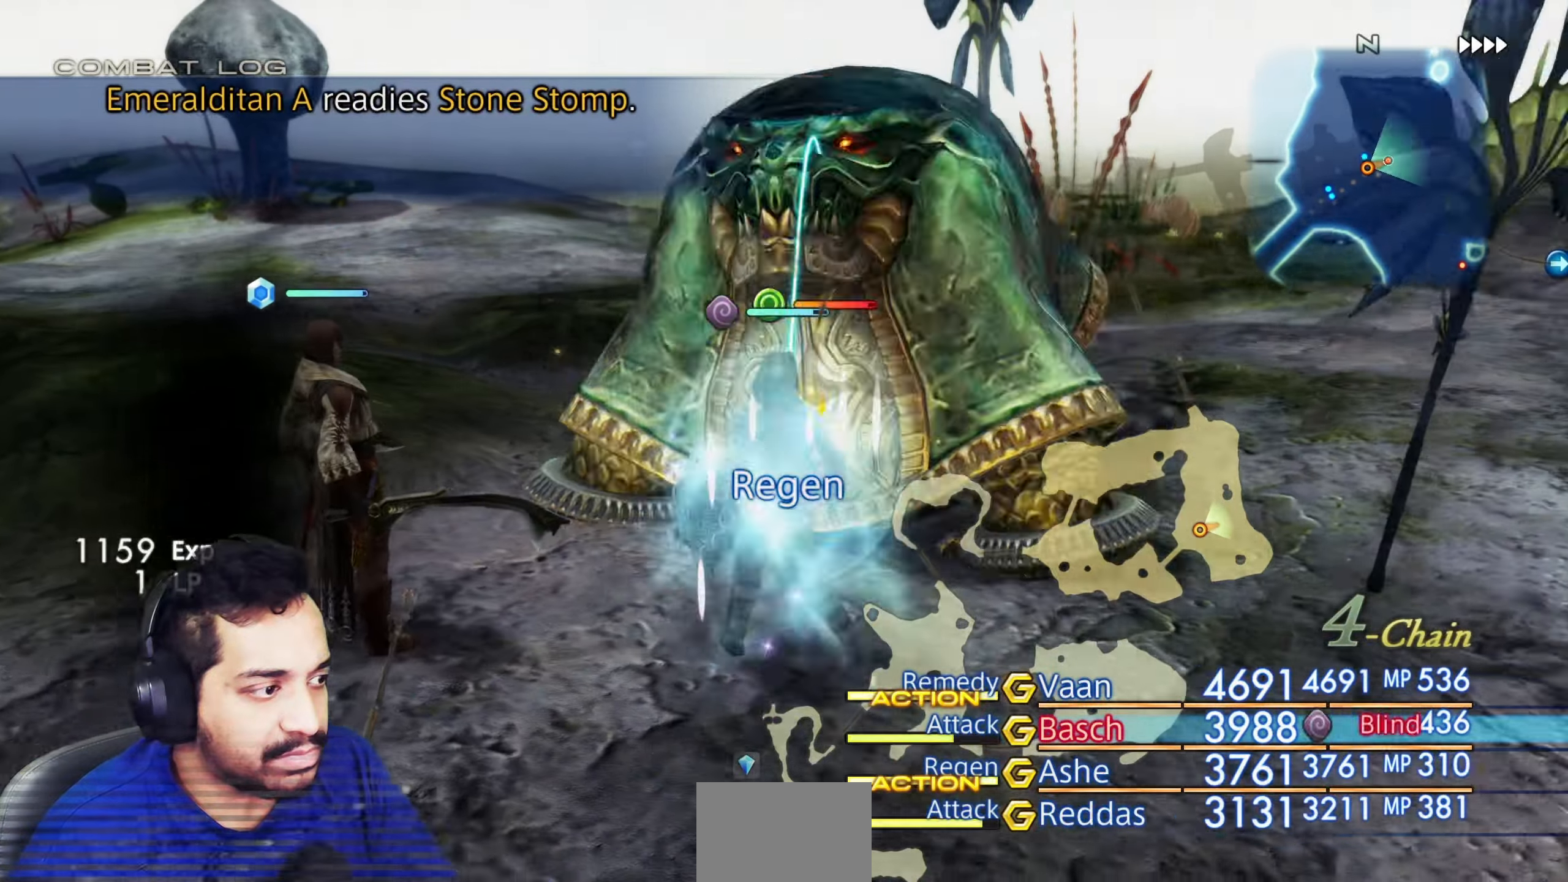
{"buttons": [], "left_stick": "center", "right_stick": "center", "events": []}
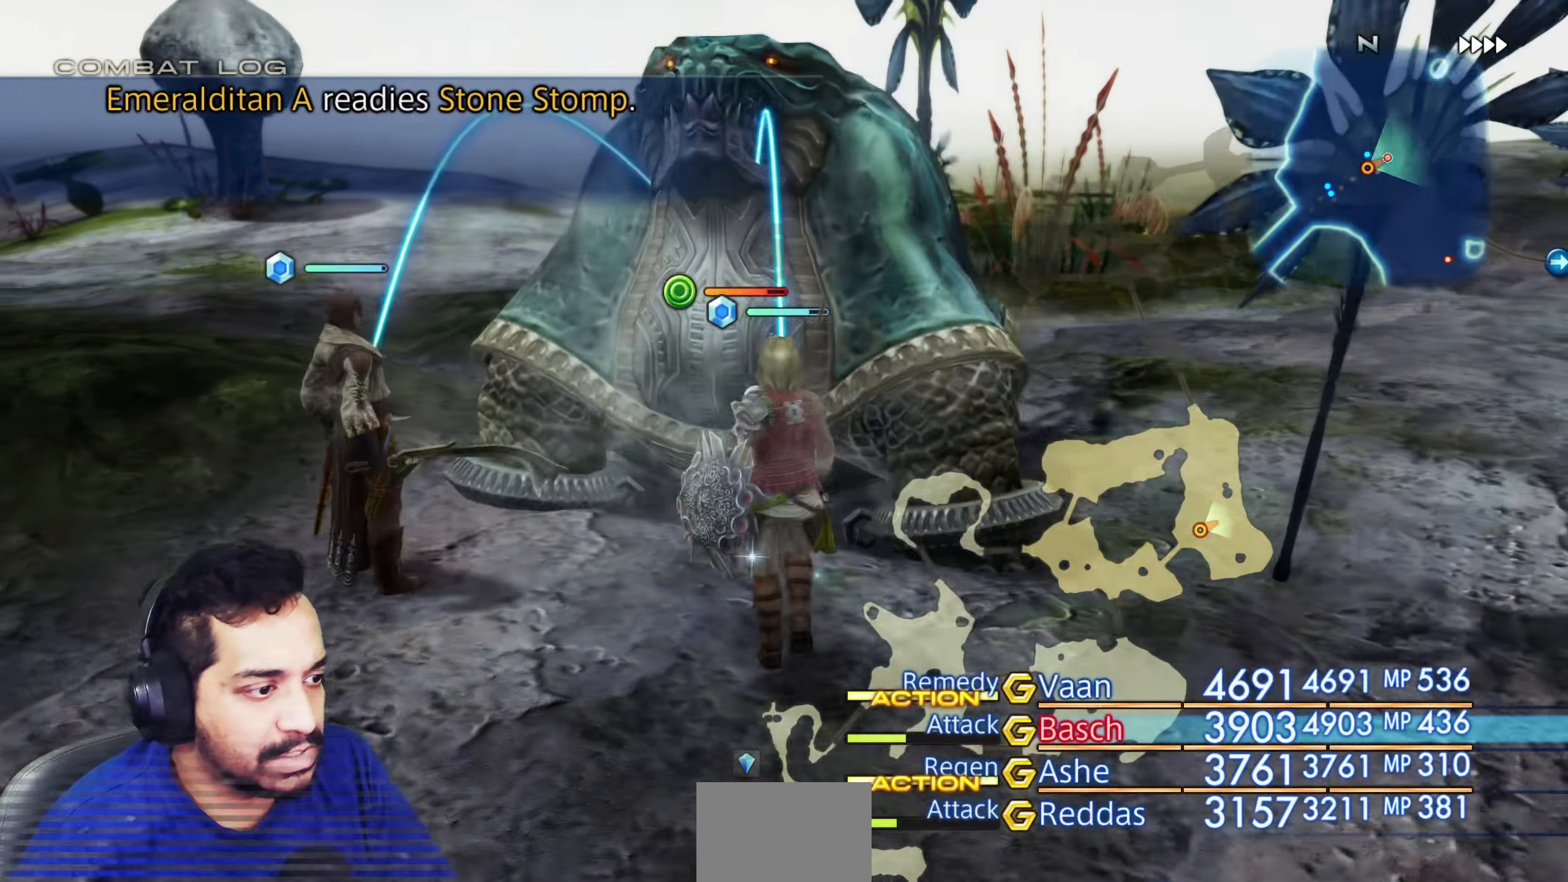
{"buttons": [], "left_stick": "center", "right_stick": "center", "events": []}
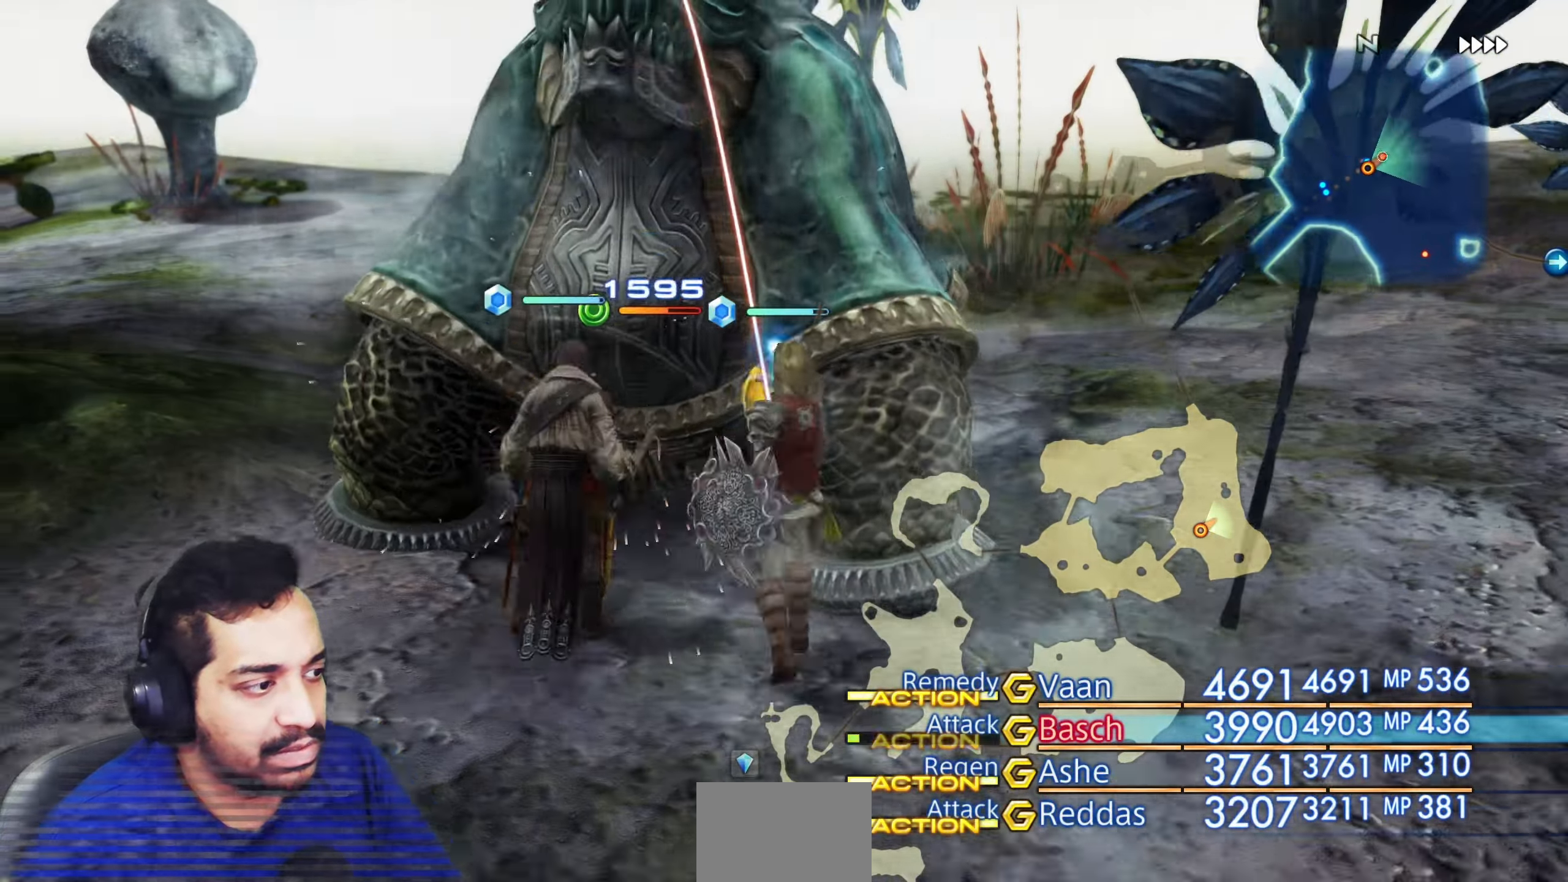
{"buttons": [], "left_stick": "center", "right_stick": "center", "events": []}
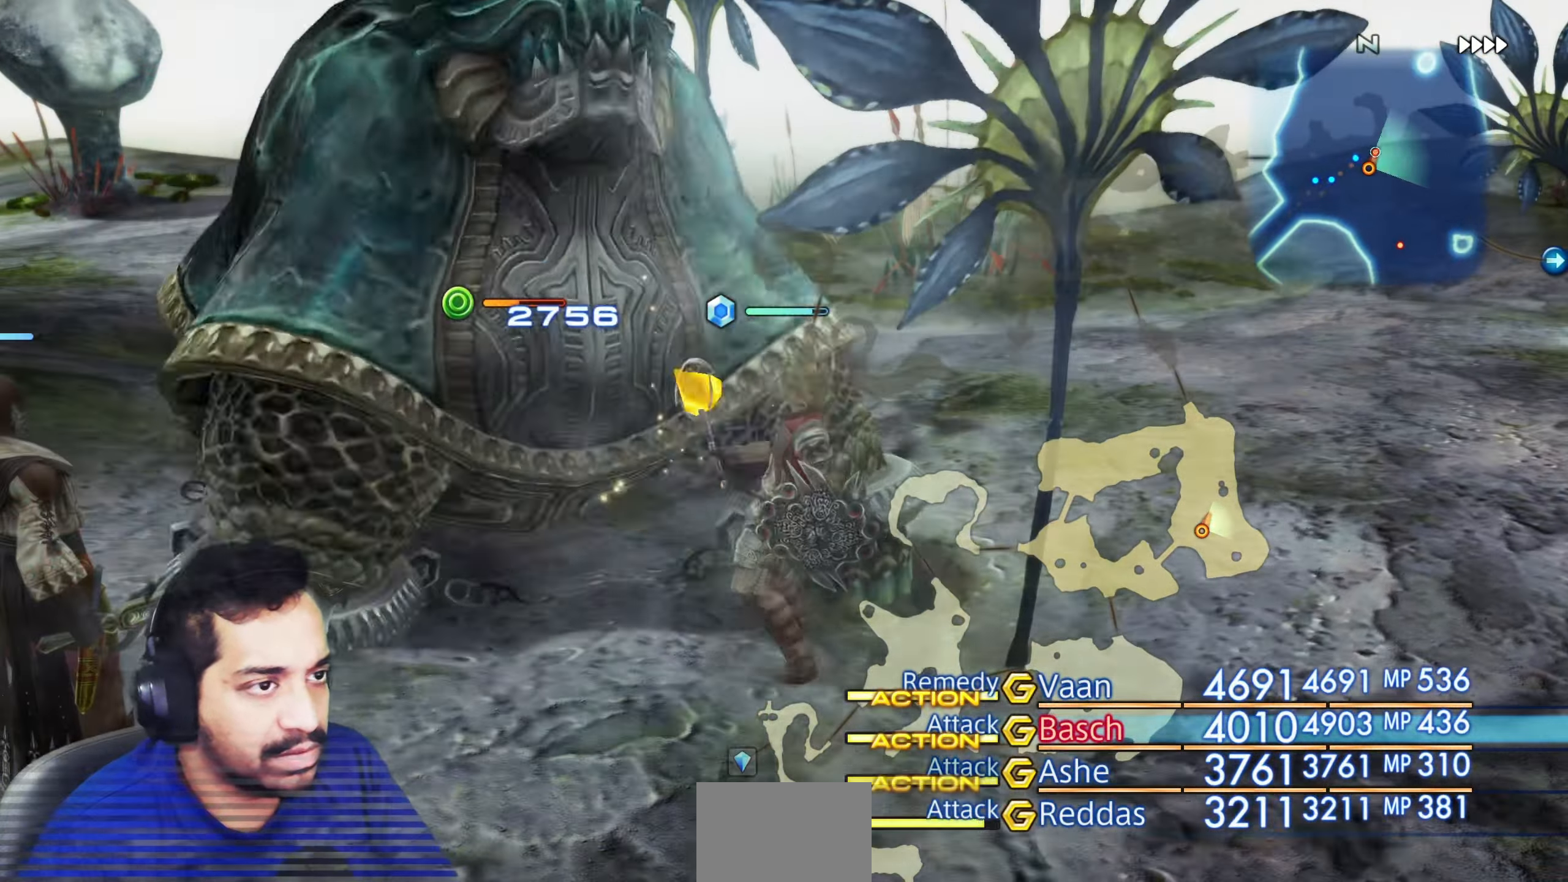
{"buttons": [], "left_stick": "center", "right_stick": "center", "events": []}
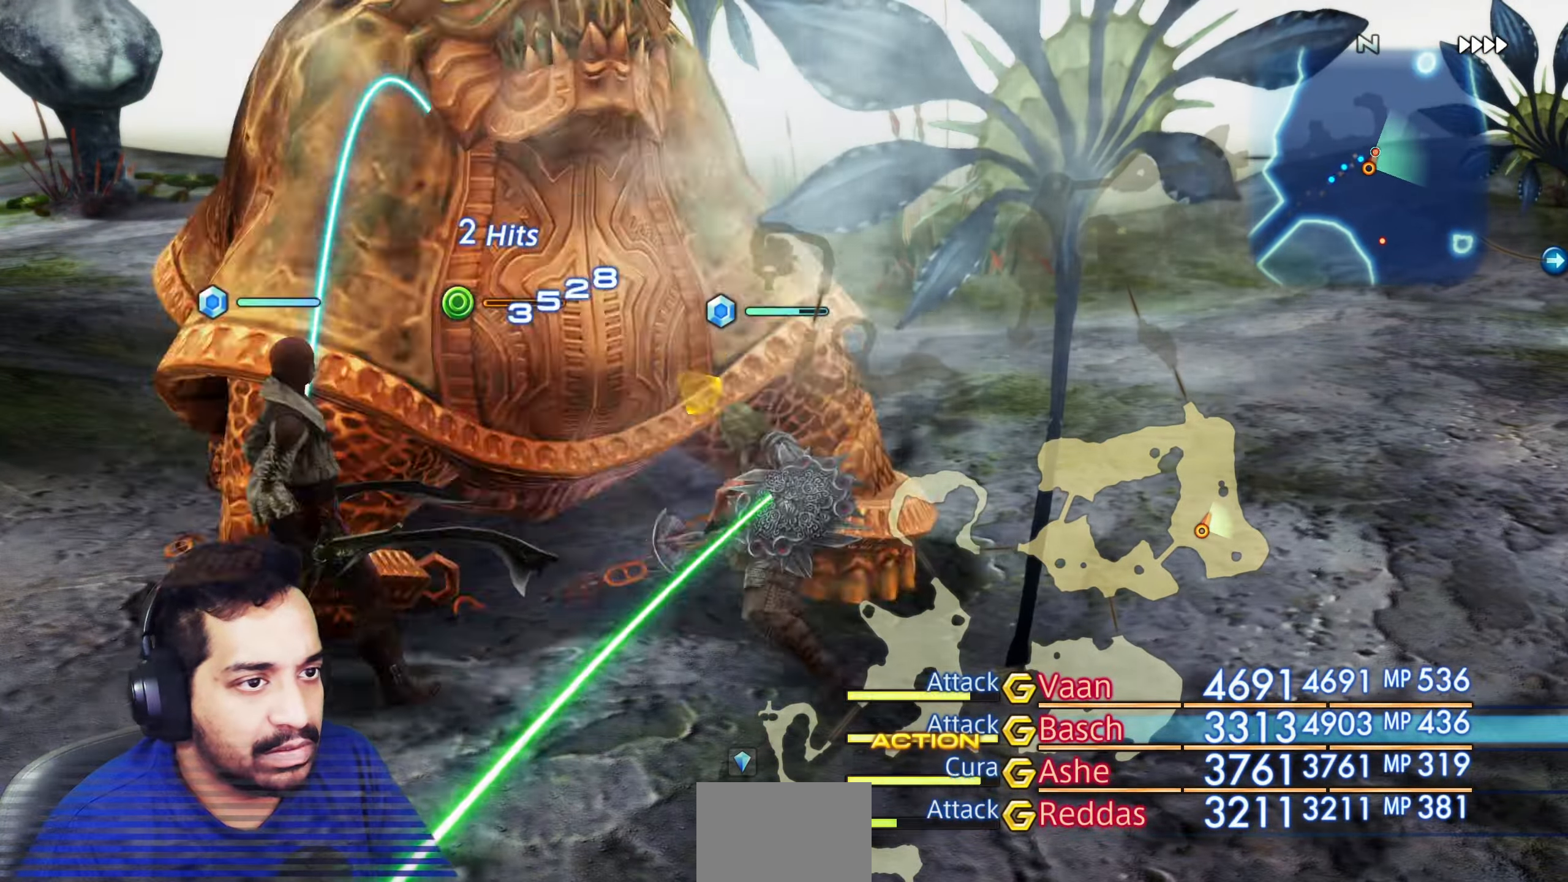
{"buttons": [], "left_stick": "center", "right_stick": "center", "events": []}
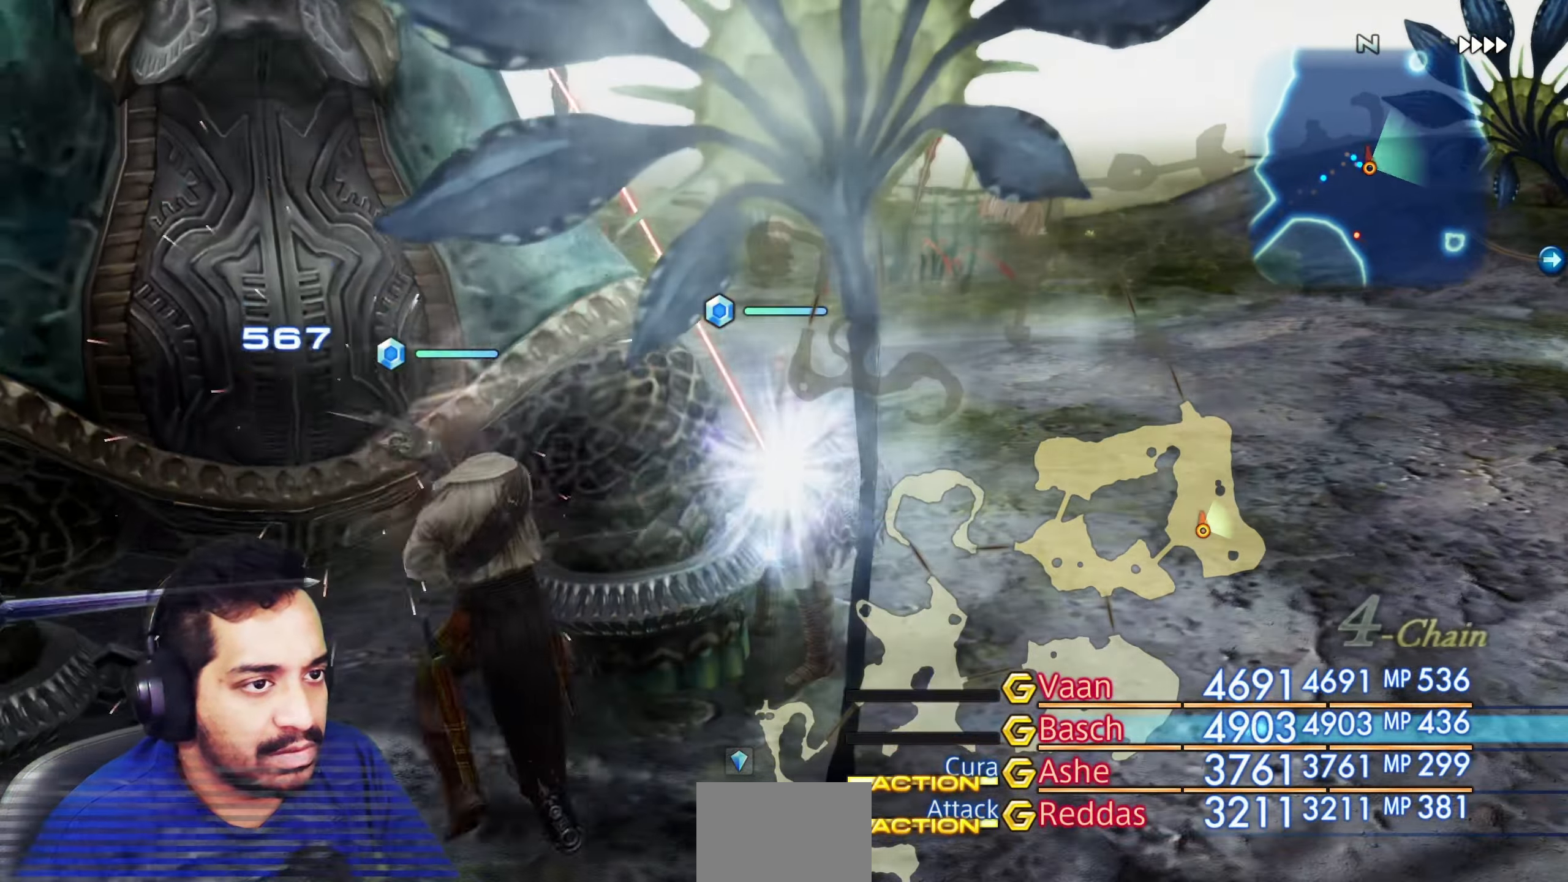
{"buttons": [], "left_stick": "up", "right_stick": "center", "events": [[17, "right_stick", "right"], [100, "left_stick", "down"], [300, "left_stick", "right"], [350, "left_stick", "up-right"], [383, "right_stick", "center"], [500, "left_stick", "up"]]}
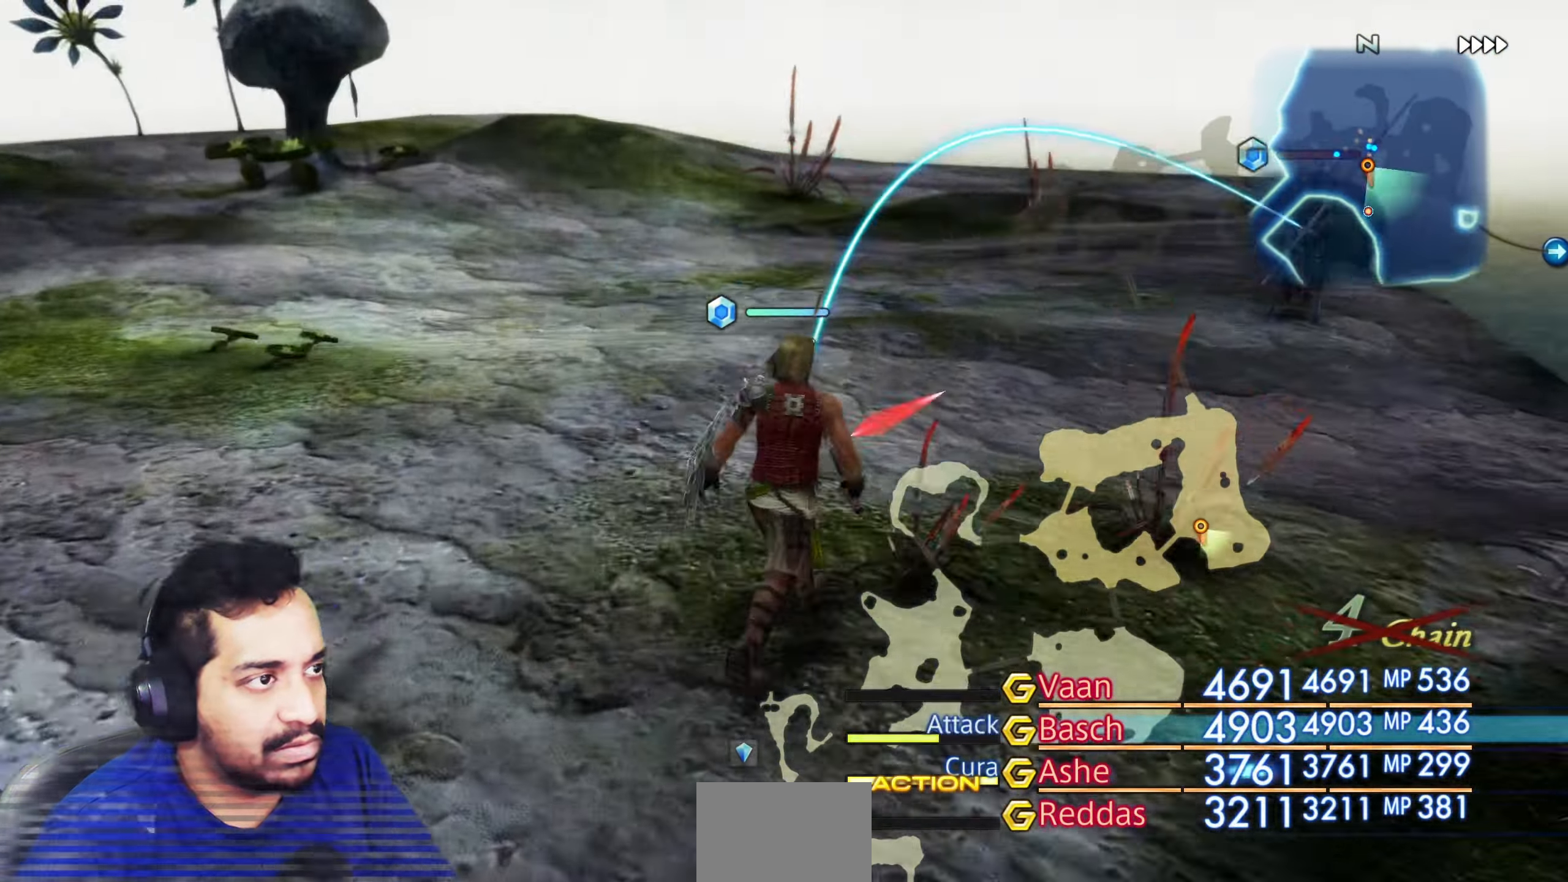
{"buttons": [], "left_stick": "center", "right_stick": "center", "events": [[133, "right_stick", "left"], [350, "right_stick", "center"], [450, "left_stick", "right"], [500, "left_stick", "center"]]}
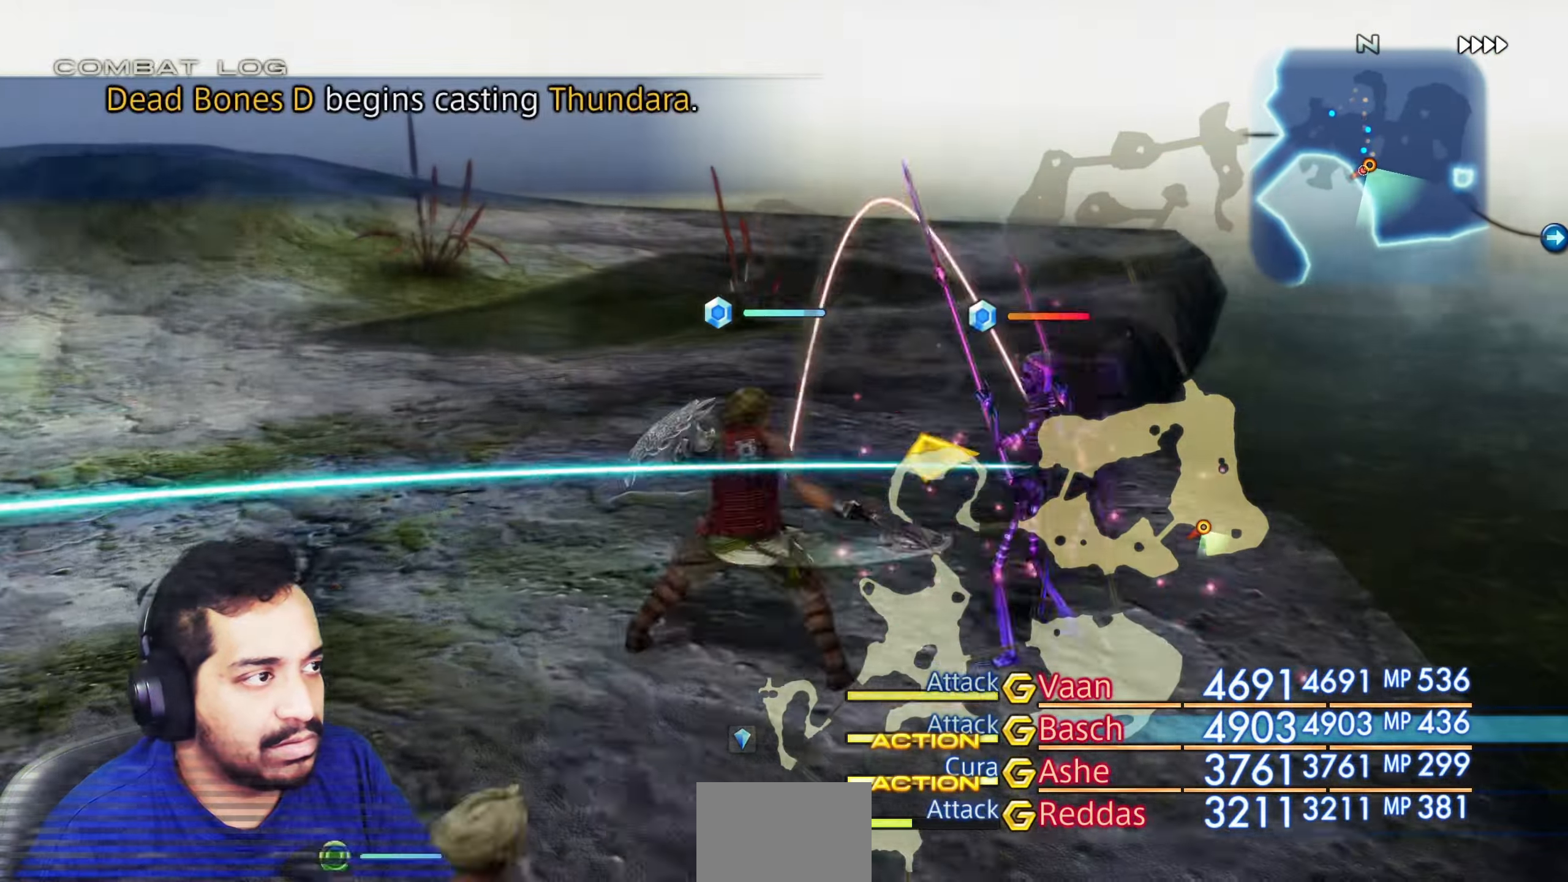
{"buttons": [], "left_stick": "center", "right_stick": "left", "events": [[350, "right_stick", "left"]]}